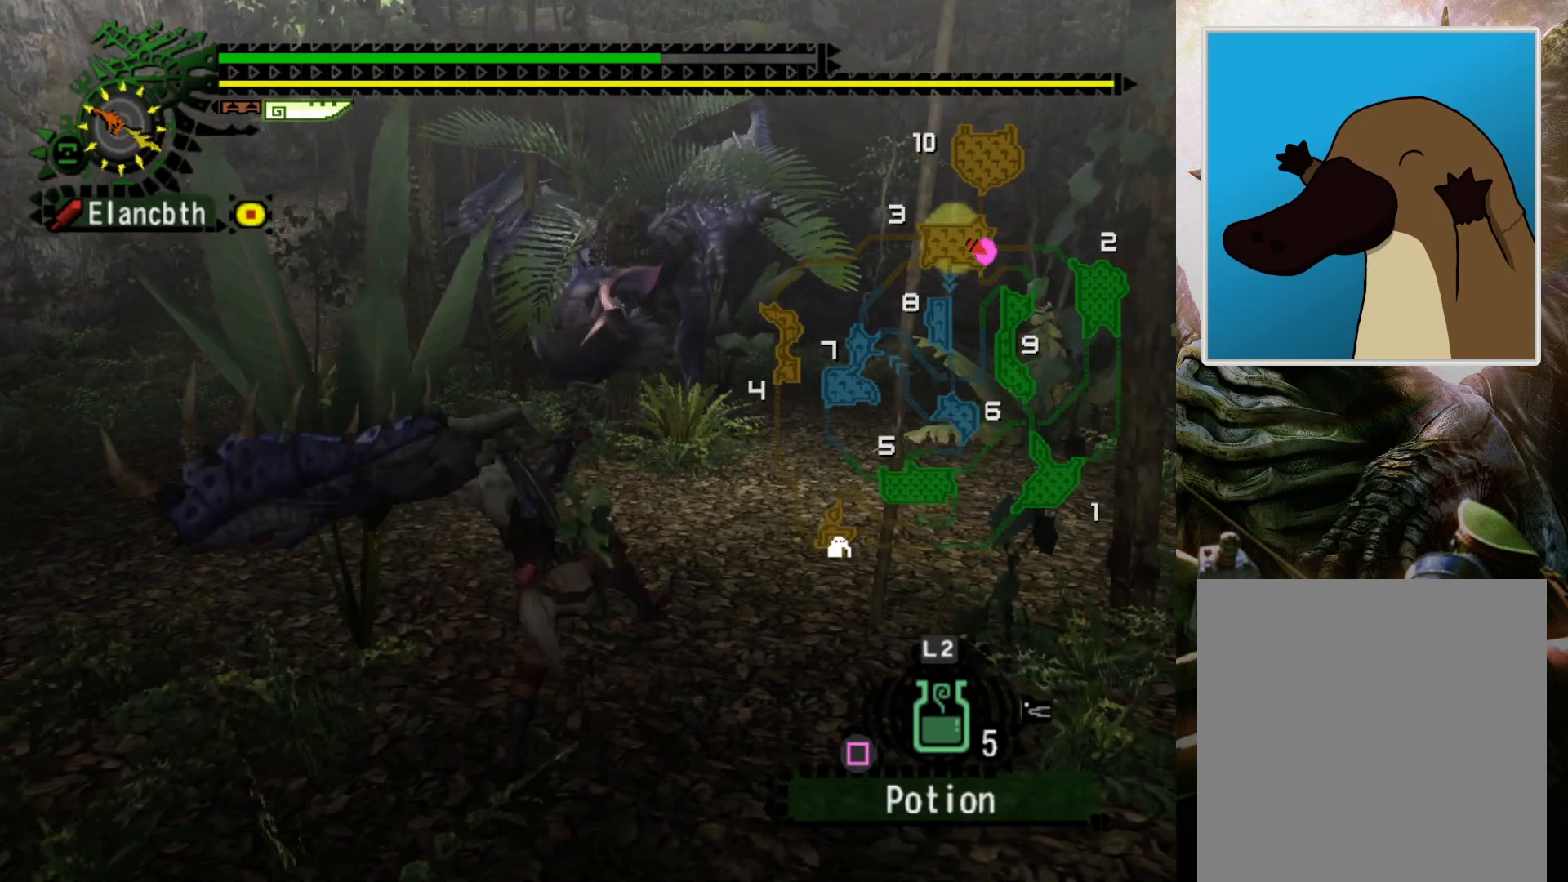
Gameplay with a controller (PlayStation layout); each line is a JSON object with the inputs held at the frame after it. "events" lists button and stick changes between this image and that frame as [ms after this image, input, new state], when the widget could be followed in between. Not read: L3 R3.
{"buttons": [], "left_stick": "center", "right_stick": "center", "events": []}
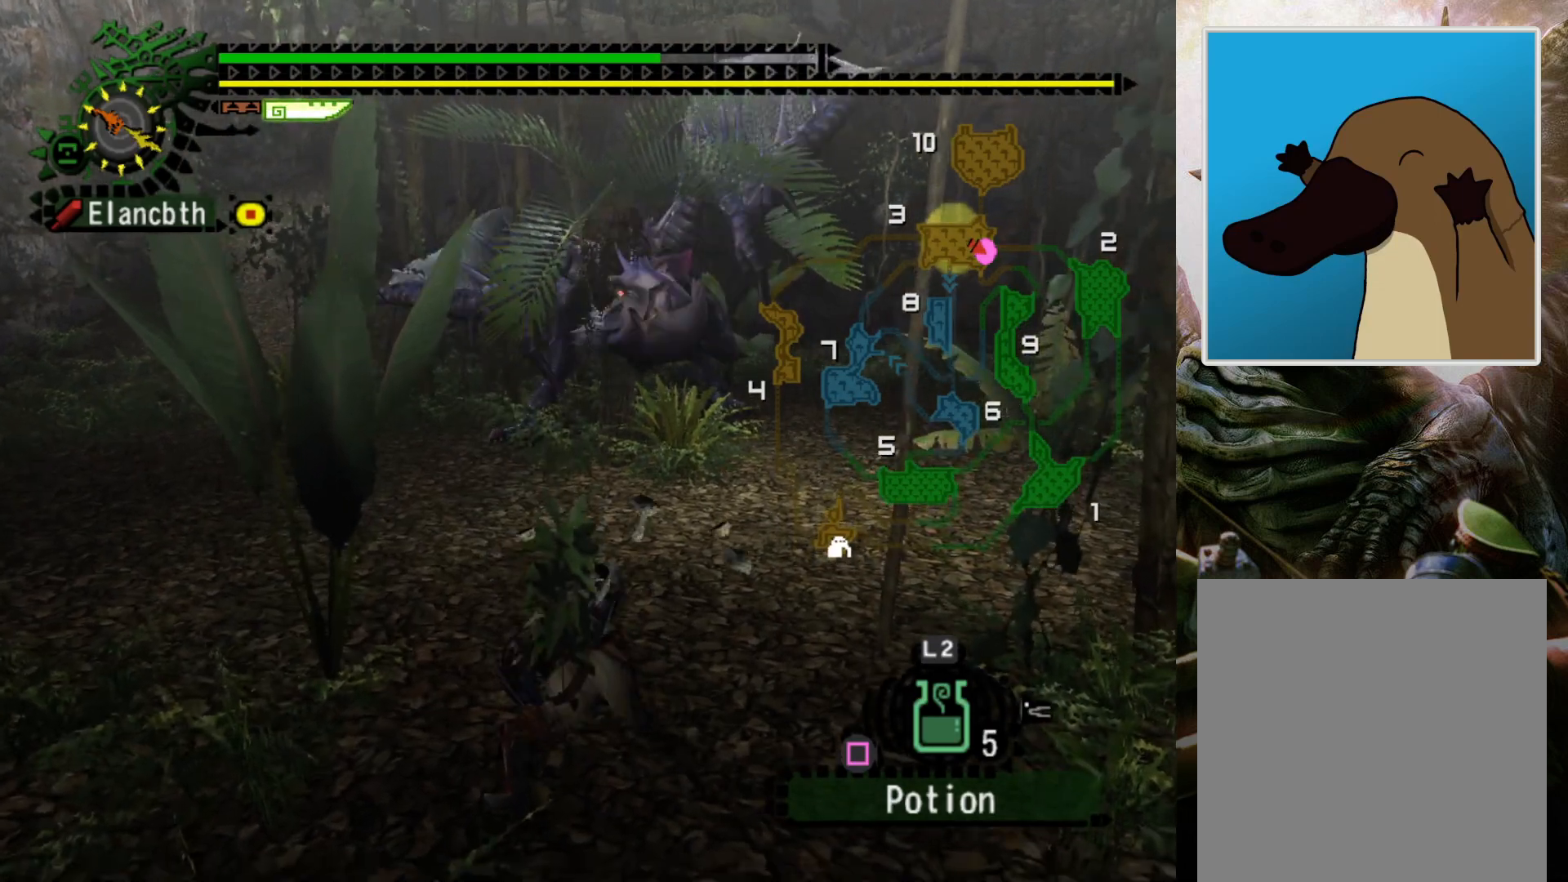
{"buttons": ["CROSS"], "left_stick": "right", "right_stick": "center", "events": [[167, "left_stick", "right"], [233, "CROSS", "down"], [333, "CROSS", "up"], [400, "CROSS", "down"]]}
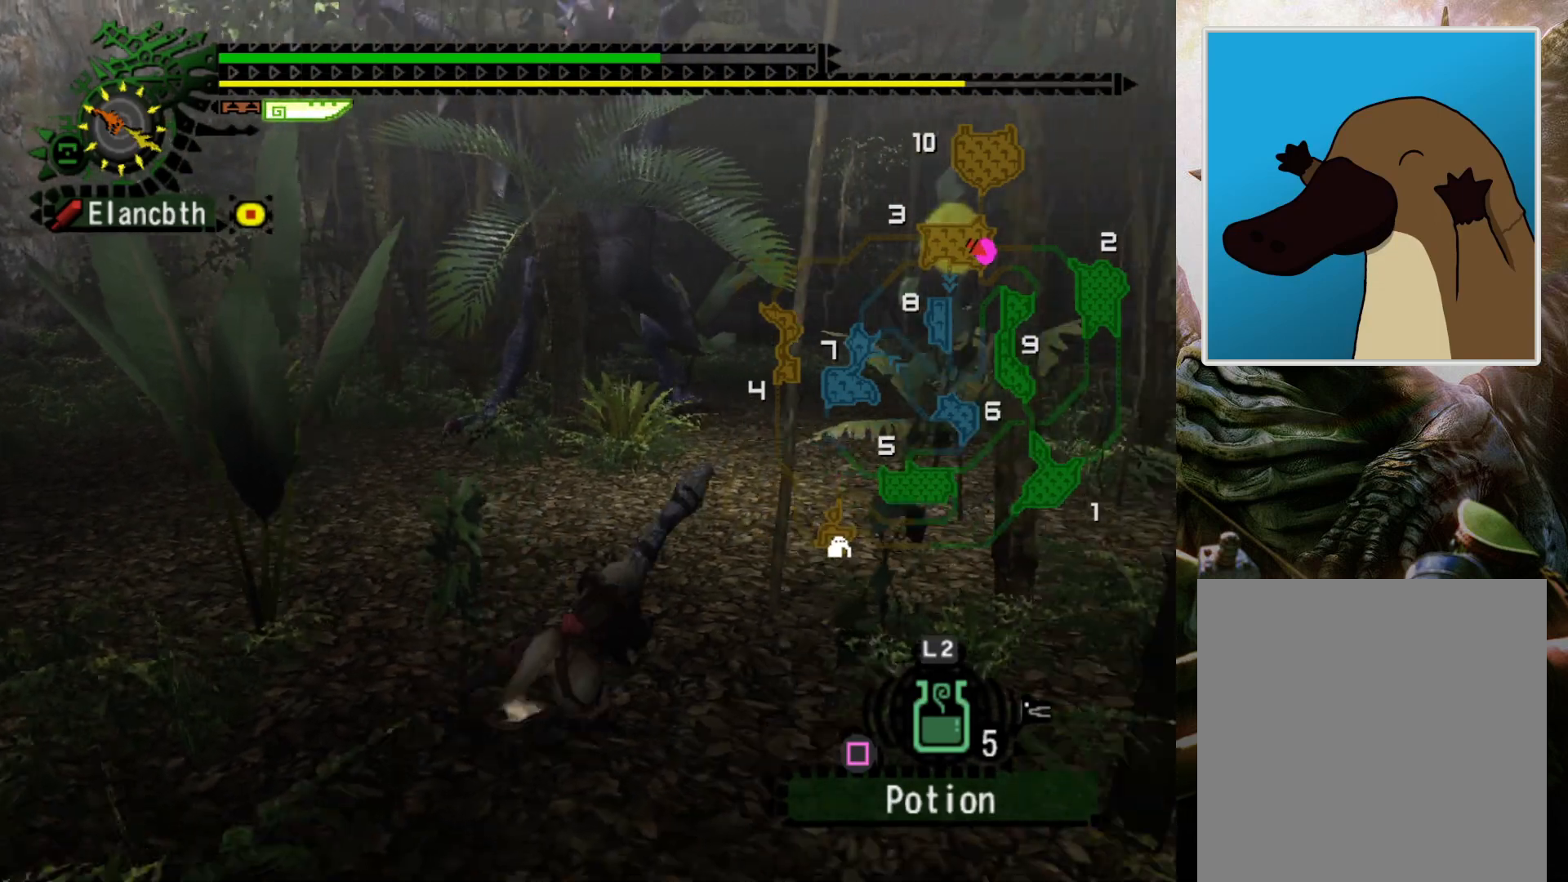
{"buttons": [], "left_stick": "center", "right_stick": "center", "events": [[200, "CROSS", "up"], [333, "left_stick", "center"]]}
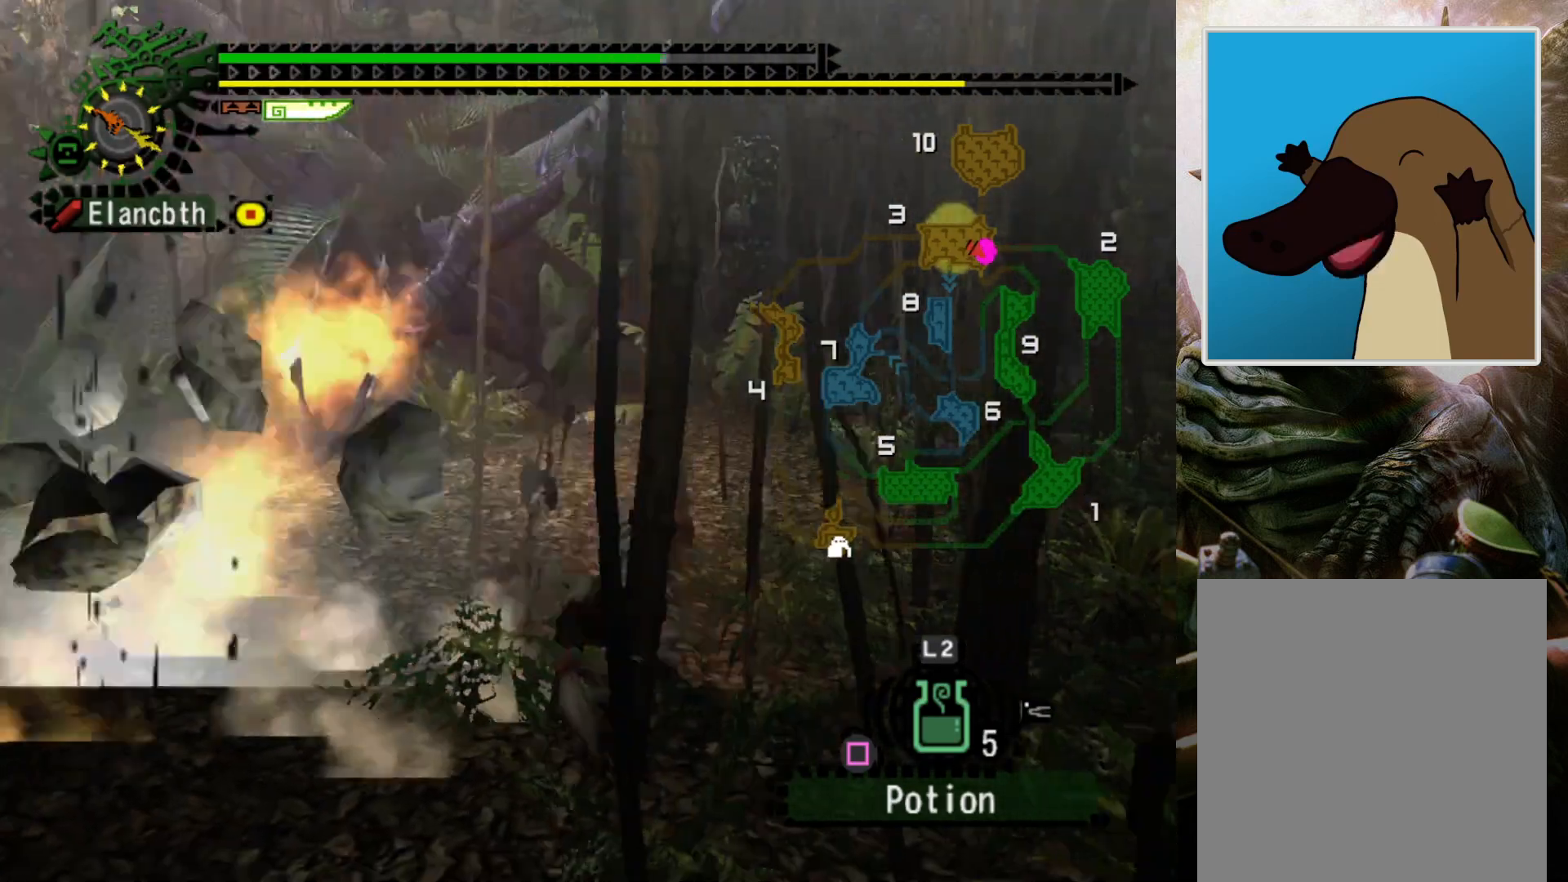
{"buttons": [], "left_stick": "down-right", "right_stick": "center", "events": [[433, "left_stick", "down-right"]]}
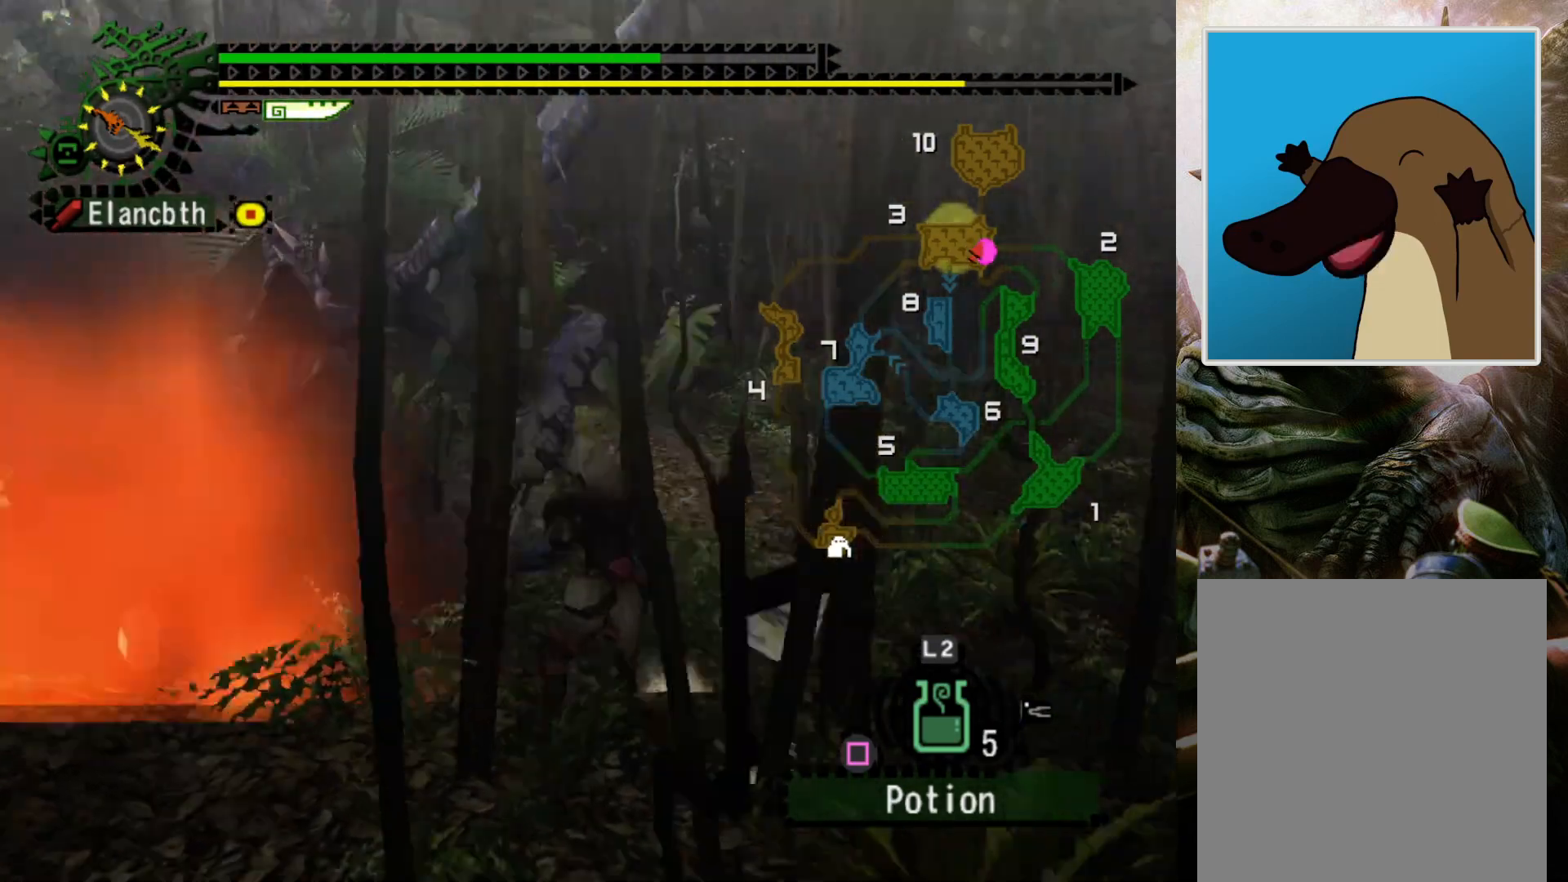
{"buttons": [], "left_stick": "center", "right_stick": "center", "events": [[167, "left_stick", "center"], [400, "DPAD_LEFT", "down"], [500, "DPAD_LEFT", "up"]]}
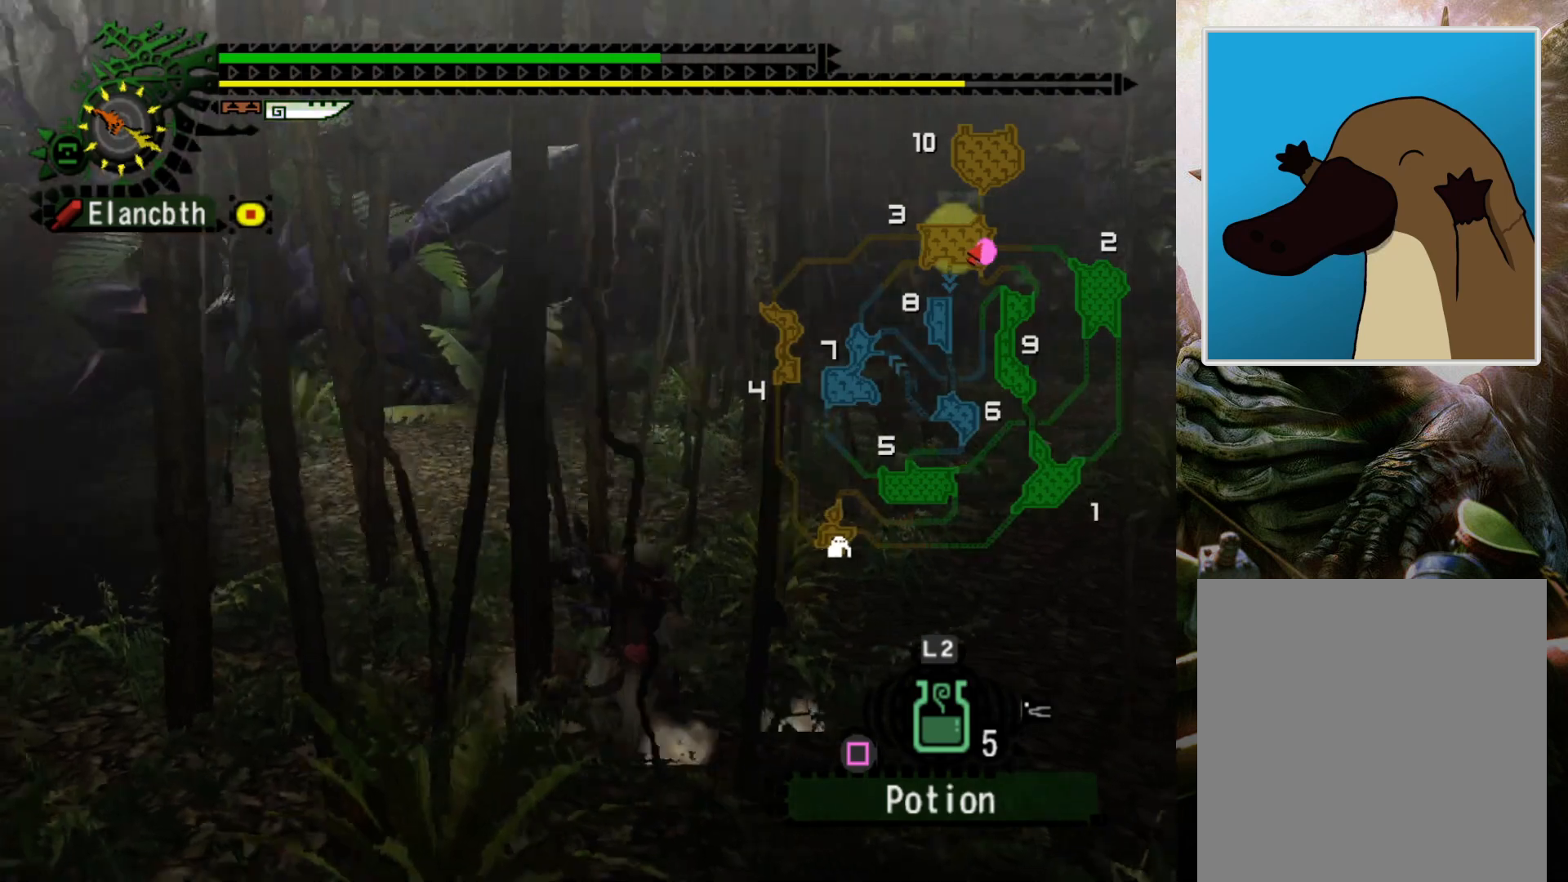
{"buttons": [], "left_stick": "center", "right_stick": "center", "events": [[400, "DPAD_RIGHT", "down"], [467, "DPAD_RIGHT", "up"]]}
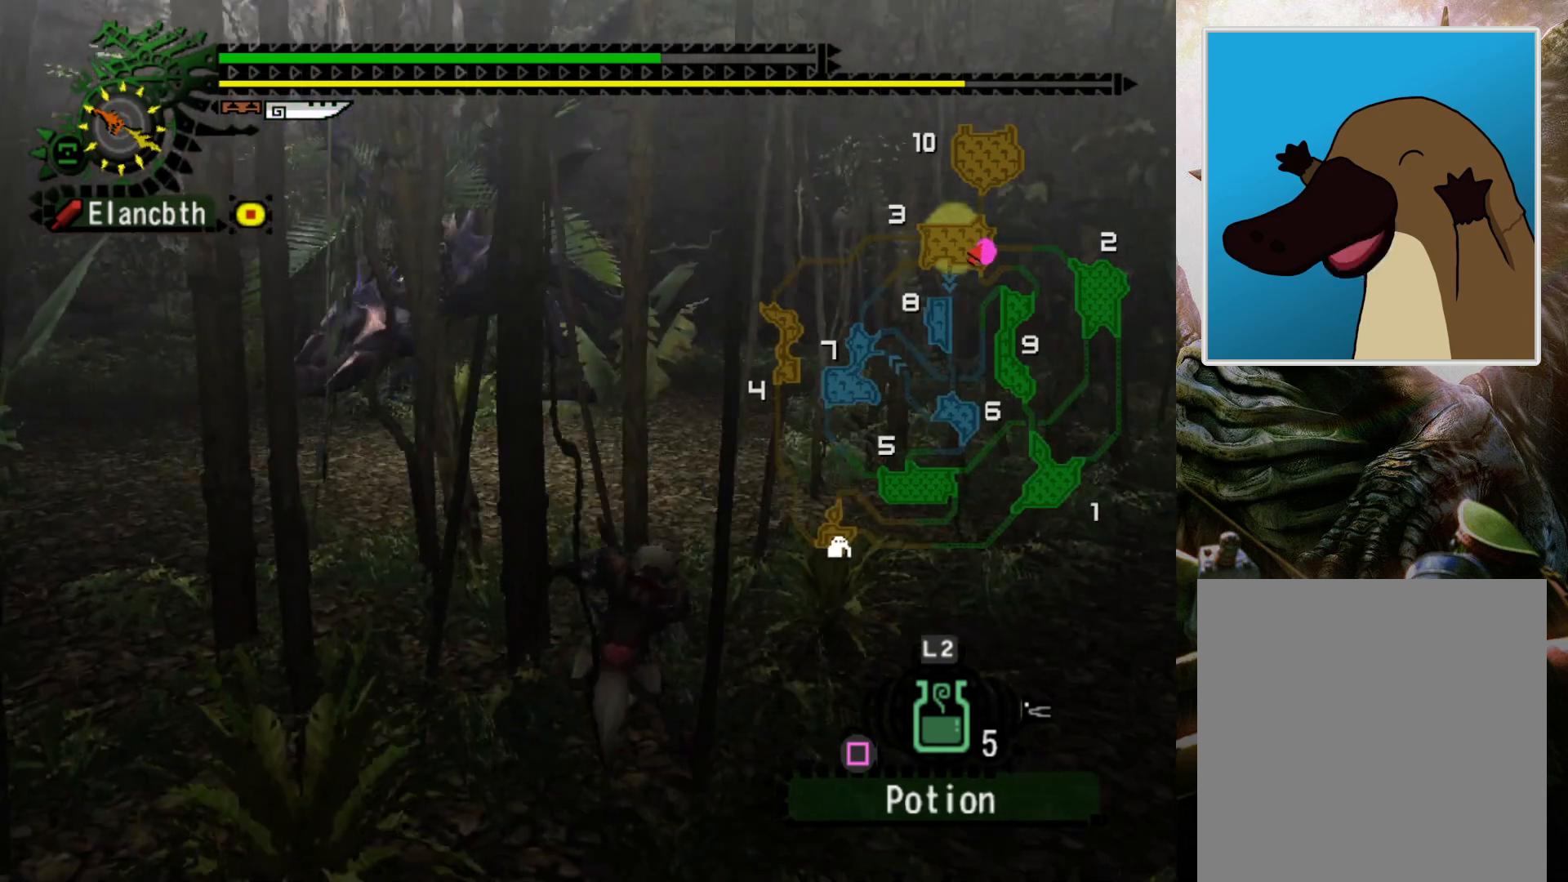
{"buttons": [], "left_stick": "center", "right_stick": "center", "events": [[233, "DPAD_LEFT", "down"], [300, "DPAD_LEFT", "up"]]}
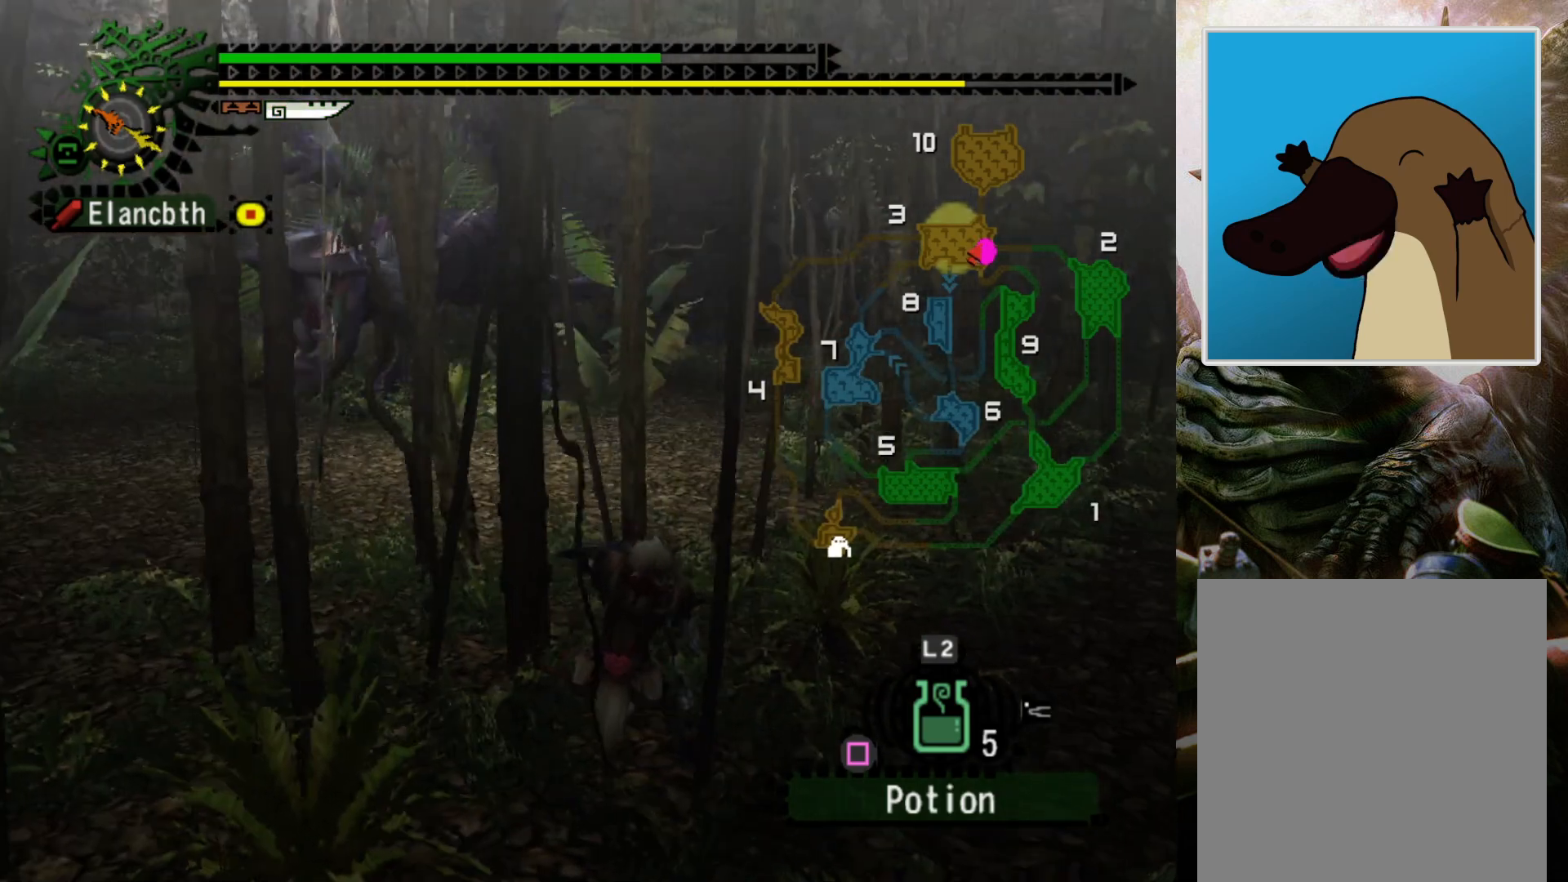
{"buttons": [], "left_stick": "up-right", "right_stick": "center", "events": [[300, "left_stick", "up-right"]]}
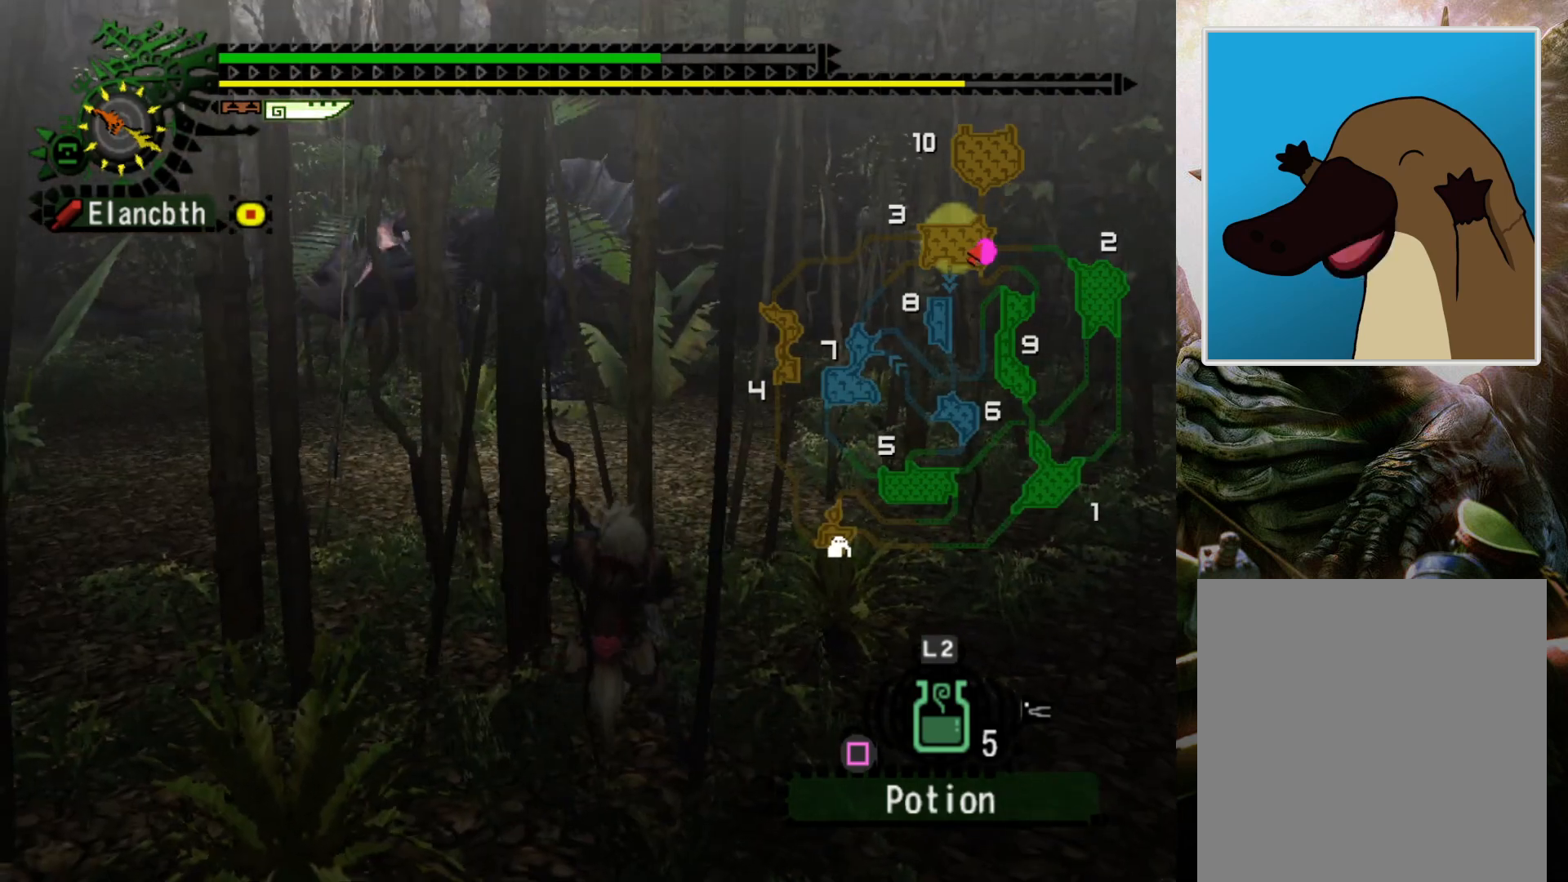
{"buttons": [], "left_stick": "up-right", "right_stick": "center", "events": [[133, "left_stick", "right"], [333, "left_stick", "up-right"]]}
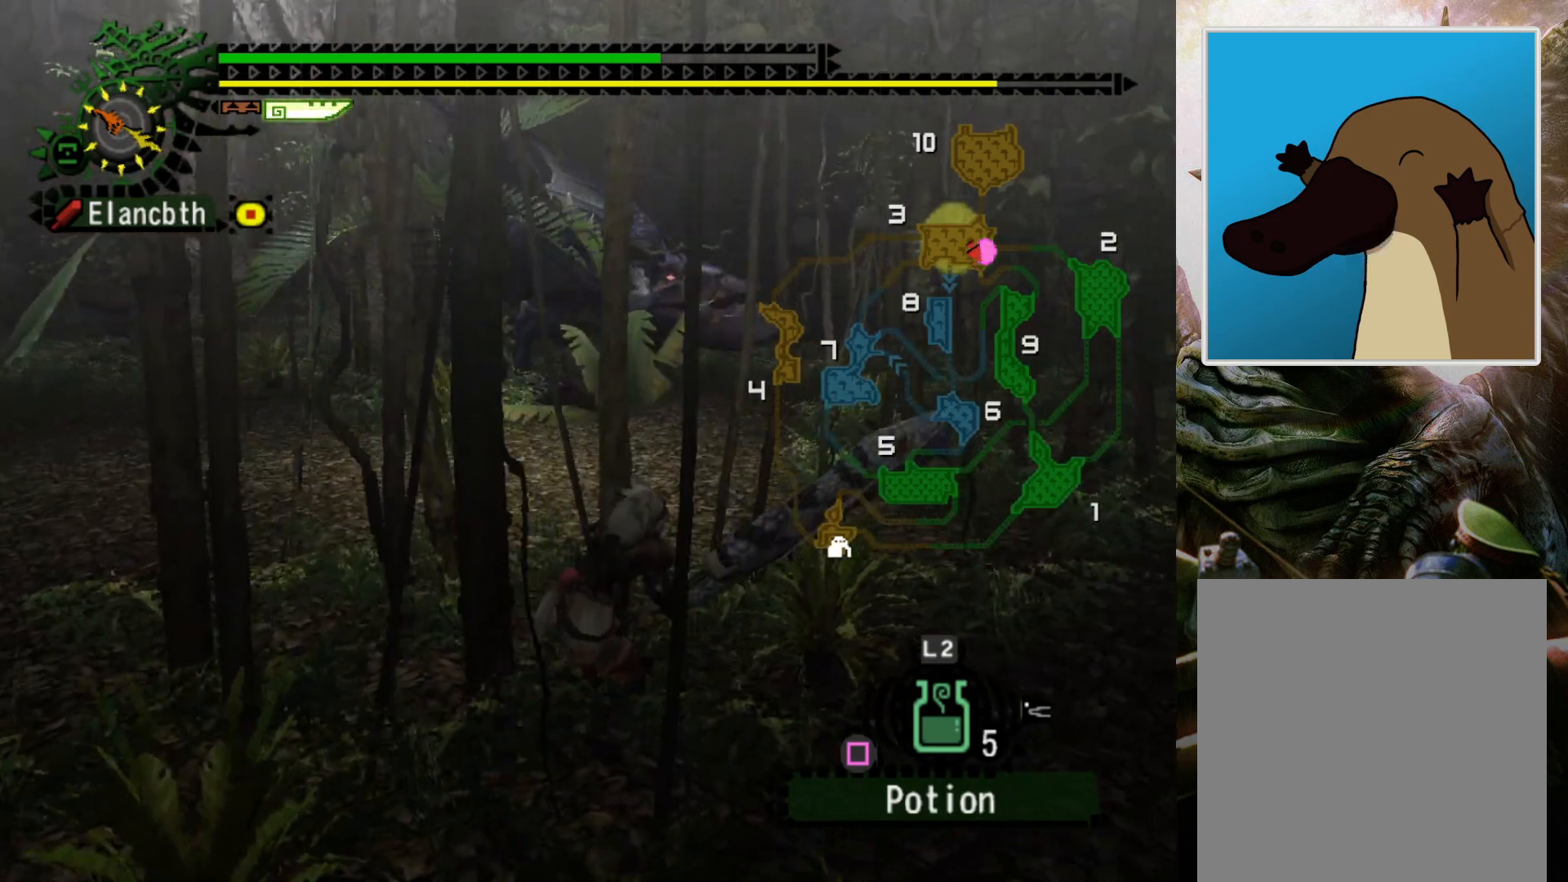
{"buttons": [], "left_stick": "up-right", "right_stick": "center", "events": [[267, "CROSS", "down"], [433, "CROSS", "up"]]}
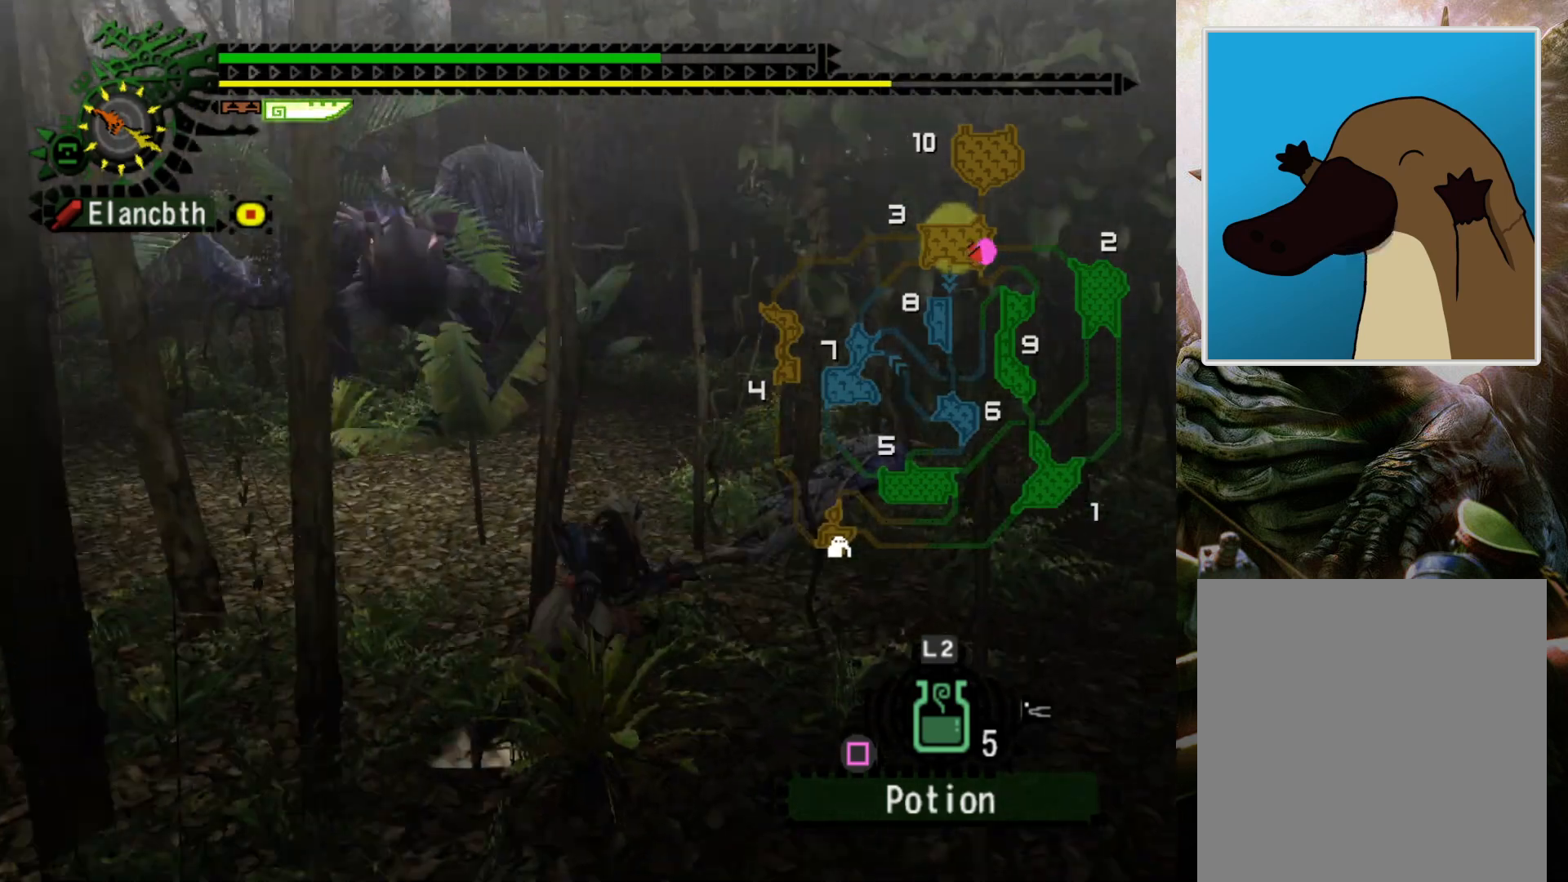
{"buttons": [], "left_stick": "up-right", "right_stick": "center", "events": []}
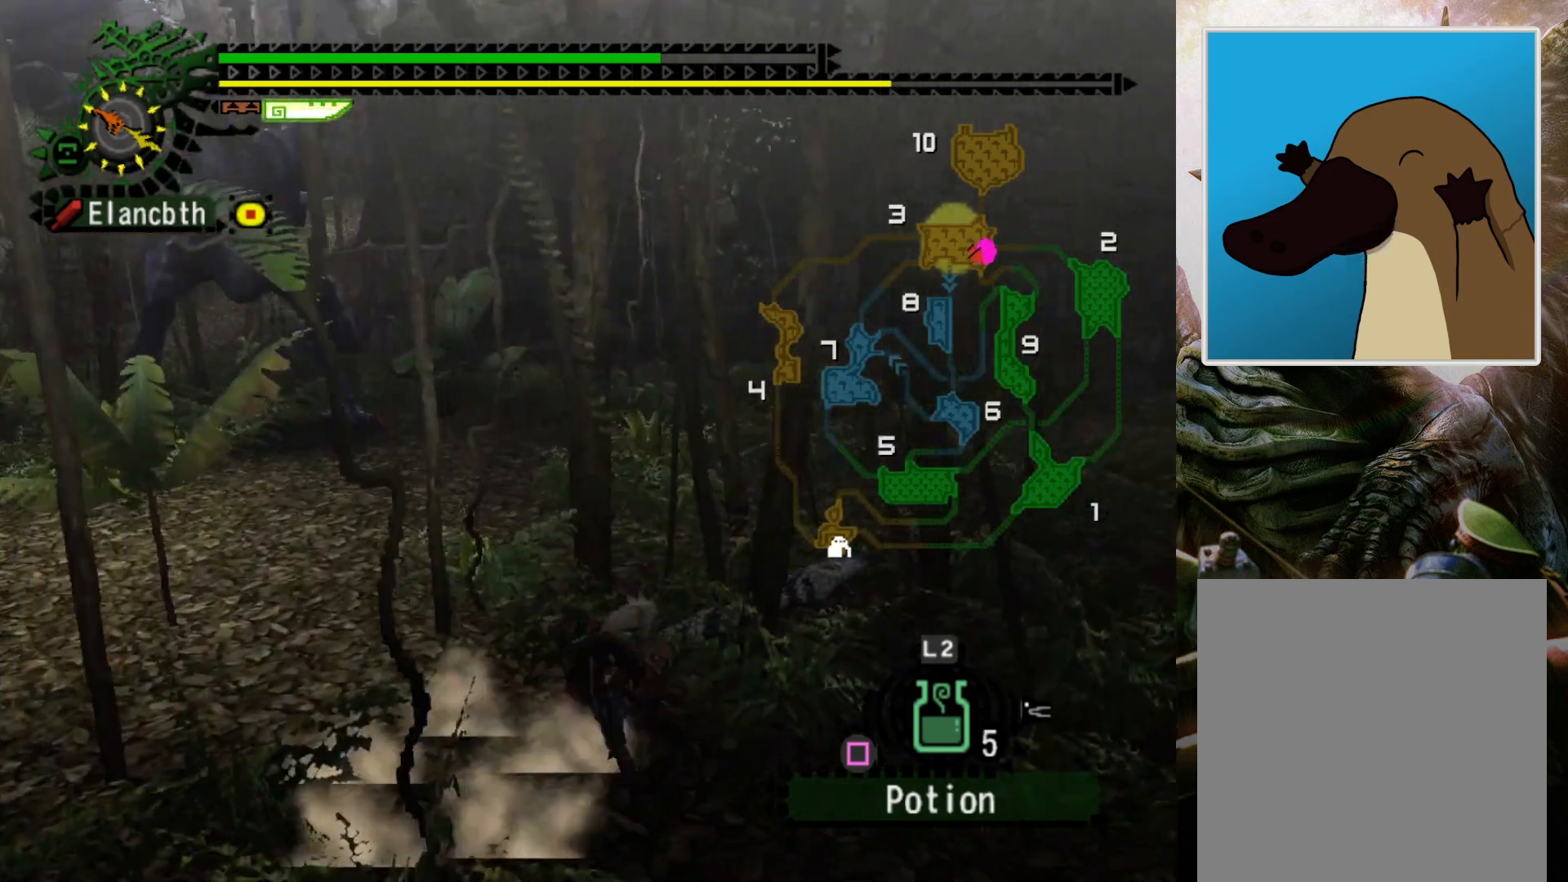
{"buttons": [], "left_stick": "up-right", "right_stick": "center", "events": [[33, "DPAD_LEFT", "down"], [233, "DPAD_LEFT", "up"]]}
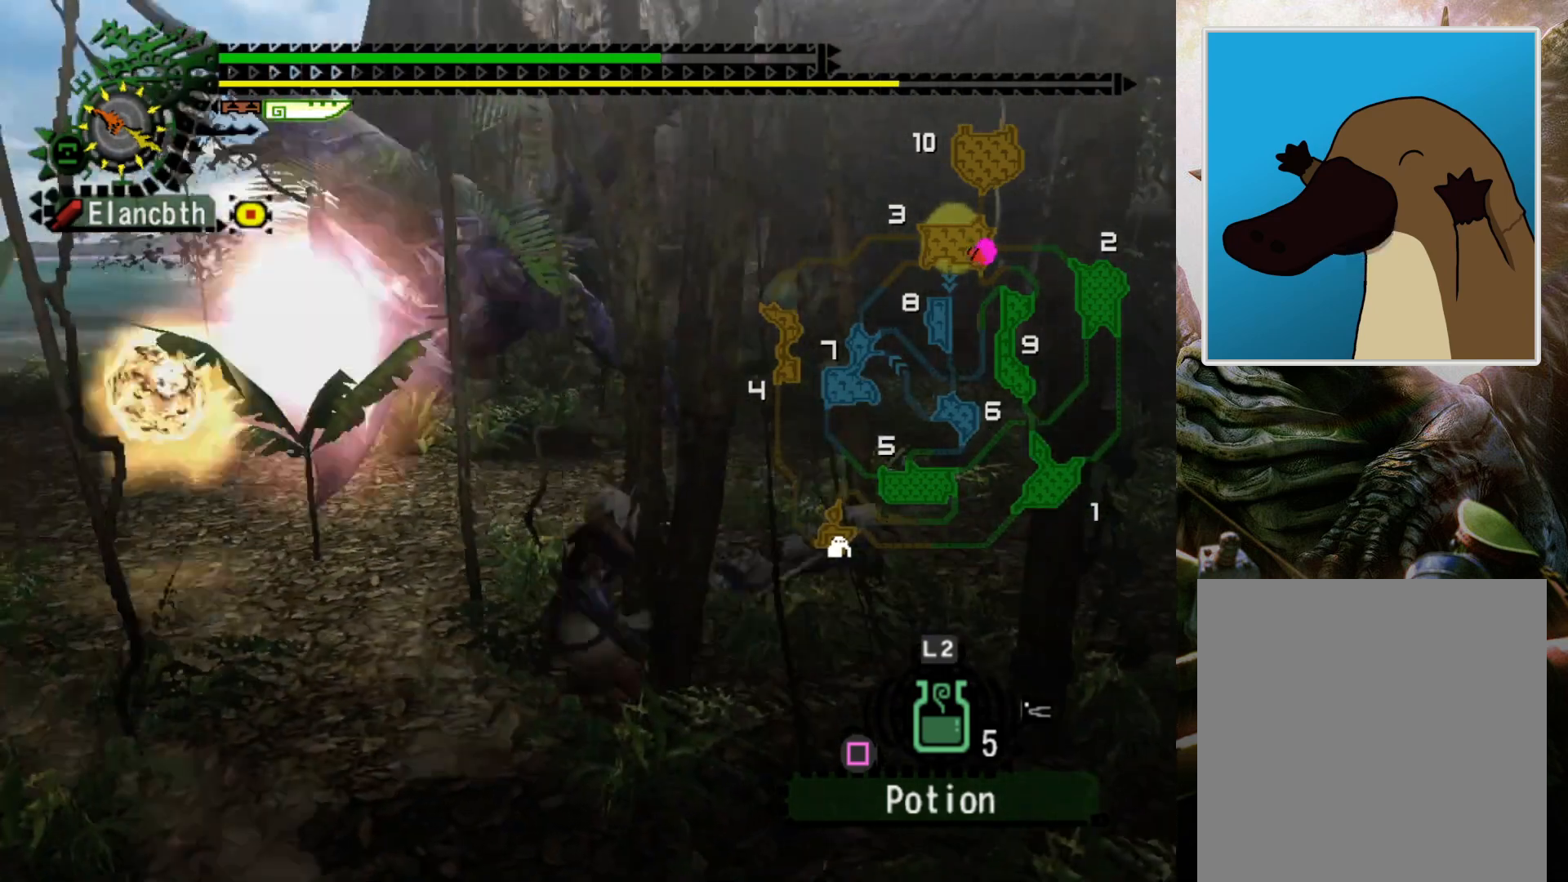
{"buttons": ["DPAD_LEFT"], "left_stick": "center", "right_stick": "center", "events": [[33, "R2", "down"], [167, "R2", "up"], [267, "left_stick", "center"], [433, "DPAD_LEFT", "down"]]}
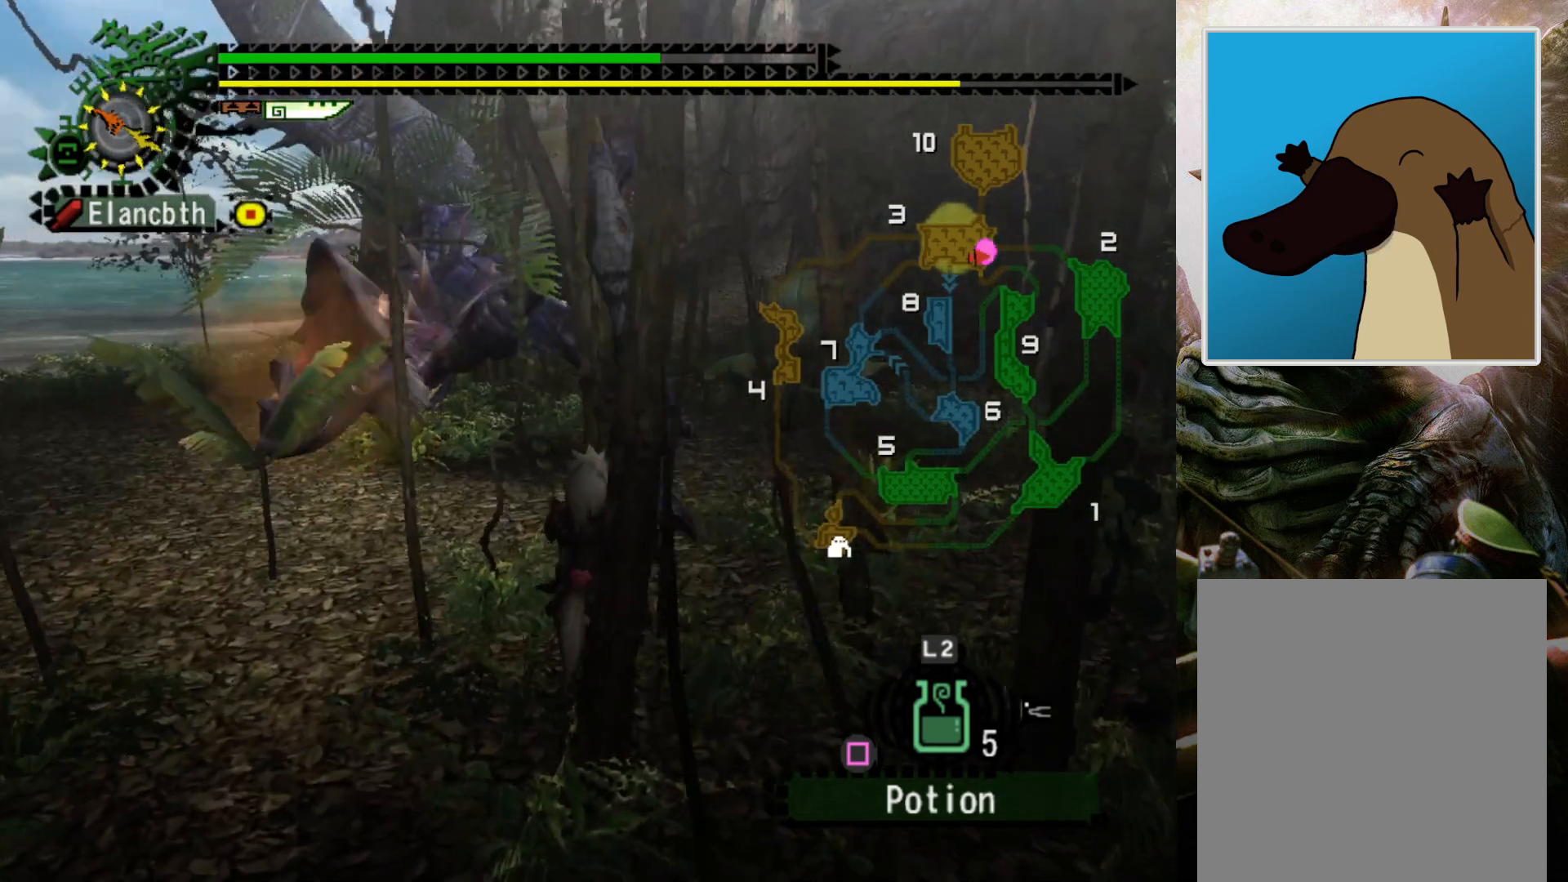
{"buttons": [], "left_stick": "up", "right_stick": "center", "events": [[33, "DPAD_LEFT", "up"], [467, "left_stick", "up"]]}
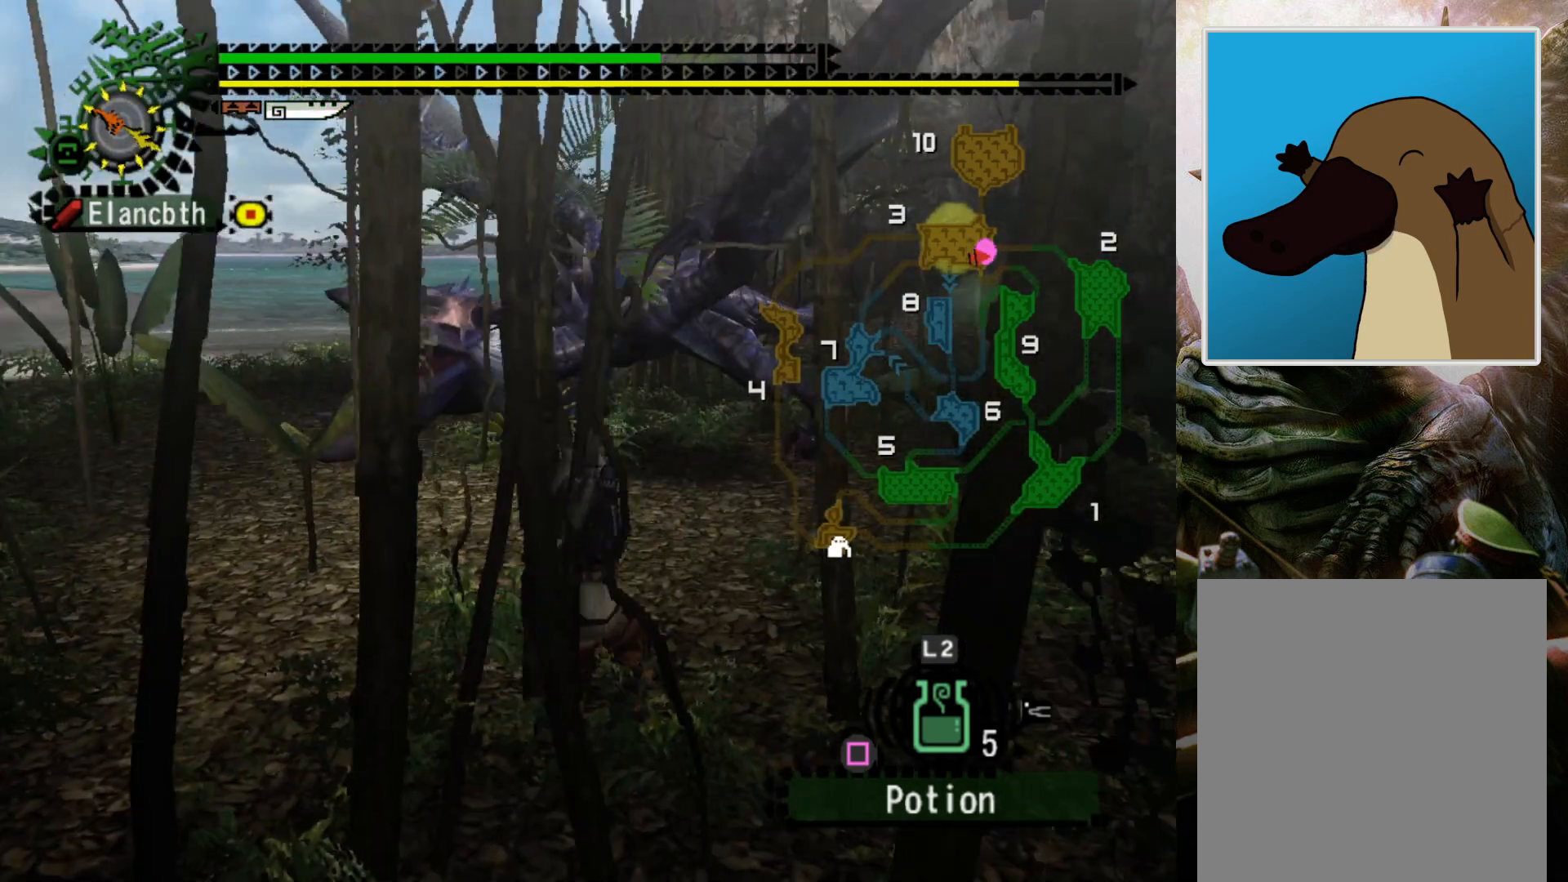
{"buttons": [], "left_stick": "up-left", "right_stick": "center", "events": [[467, "left_stick", "up-left"]]}
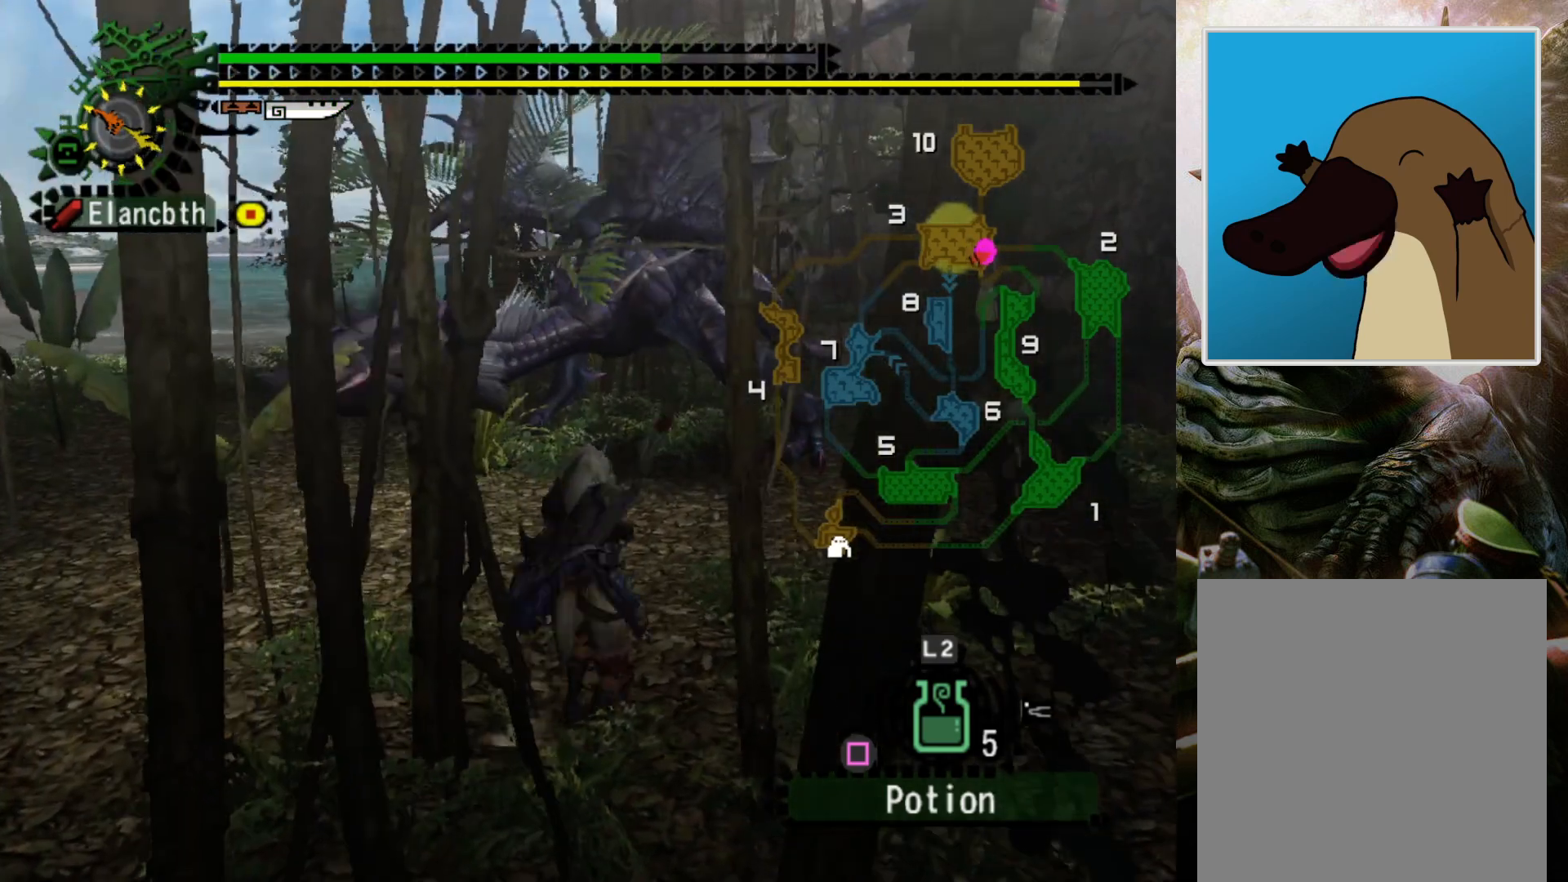
{"buttons": [], "left_stick": "left", "right_stick": "center", "events": [[100, "DPAD_RIGHT", "down"], [167, "left_stick", "left"], [267, "DPAD_RIGHT", "up"]]}
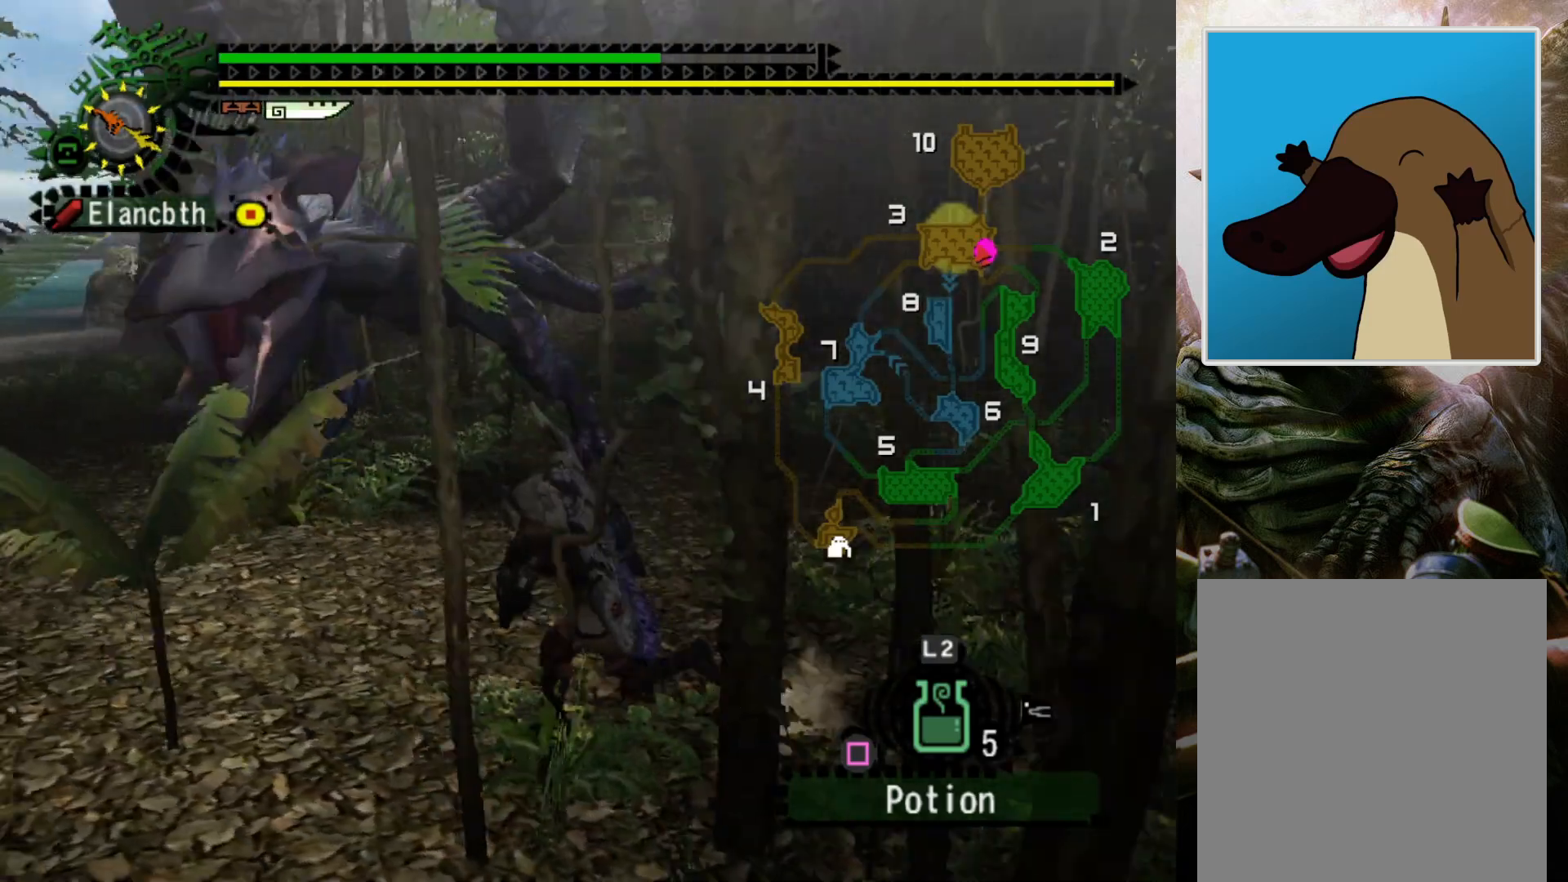
{"buttons": ["R2"], "left_stick": "left", "right_stick": "center", "events": [[33, "DPAD_RIGHT", "down"], [133, "DPAD_RIGHT", "up"], [367, "R2", "down"]]}
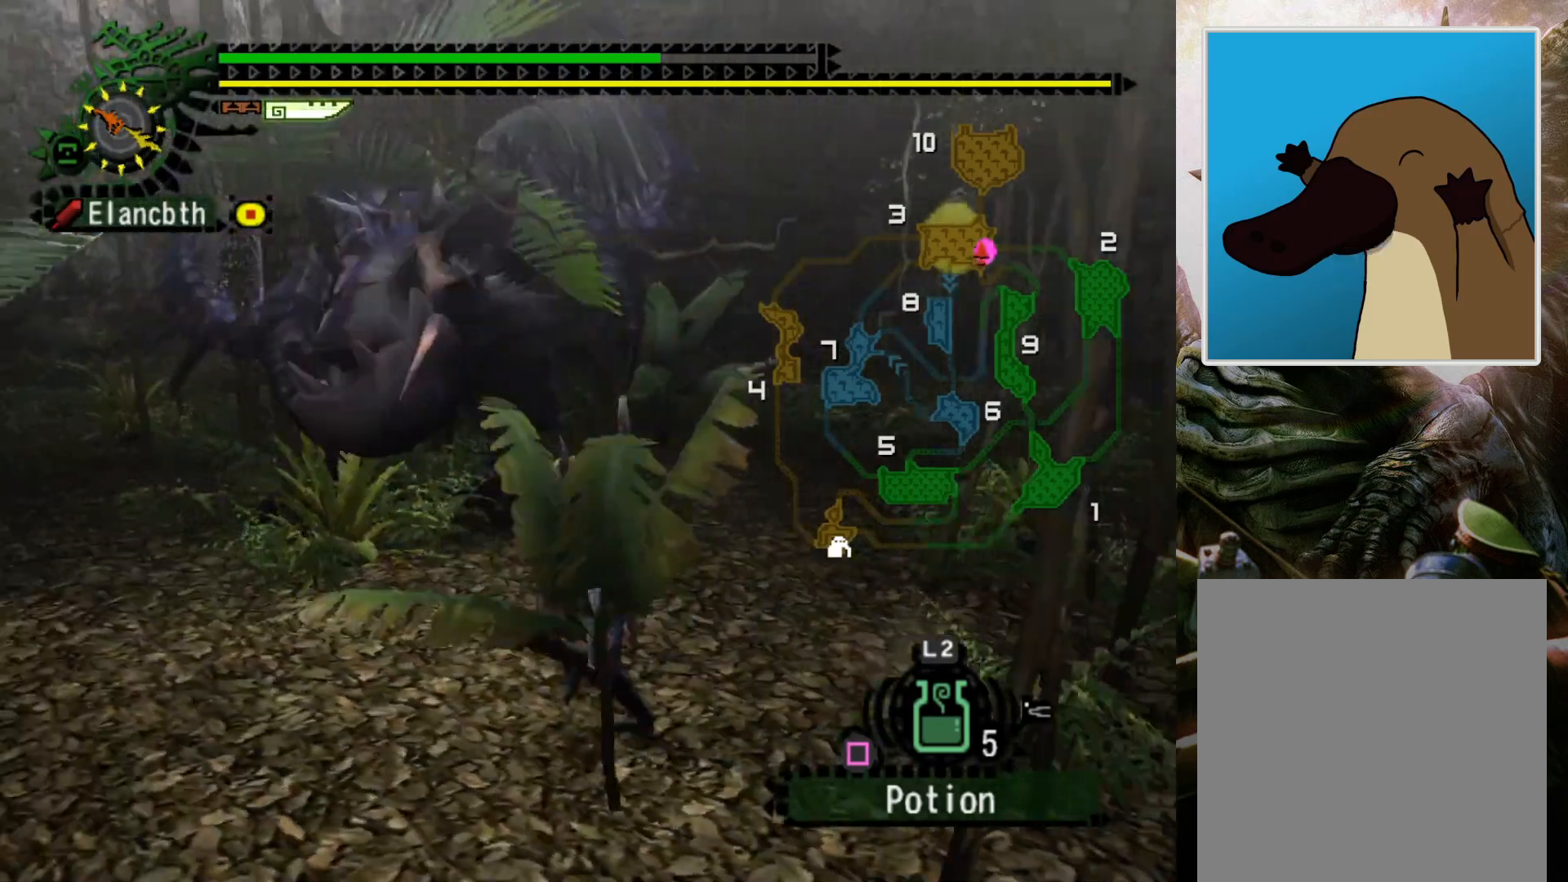
{"buttons": ["R2"], "left_stick": "left", "right_stick": "center", "events": []}
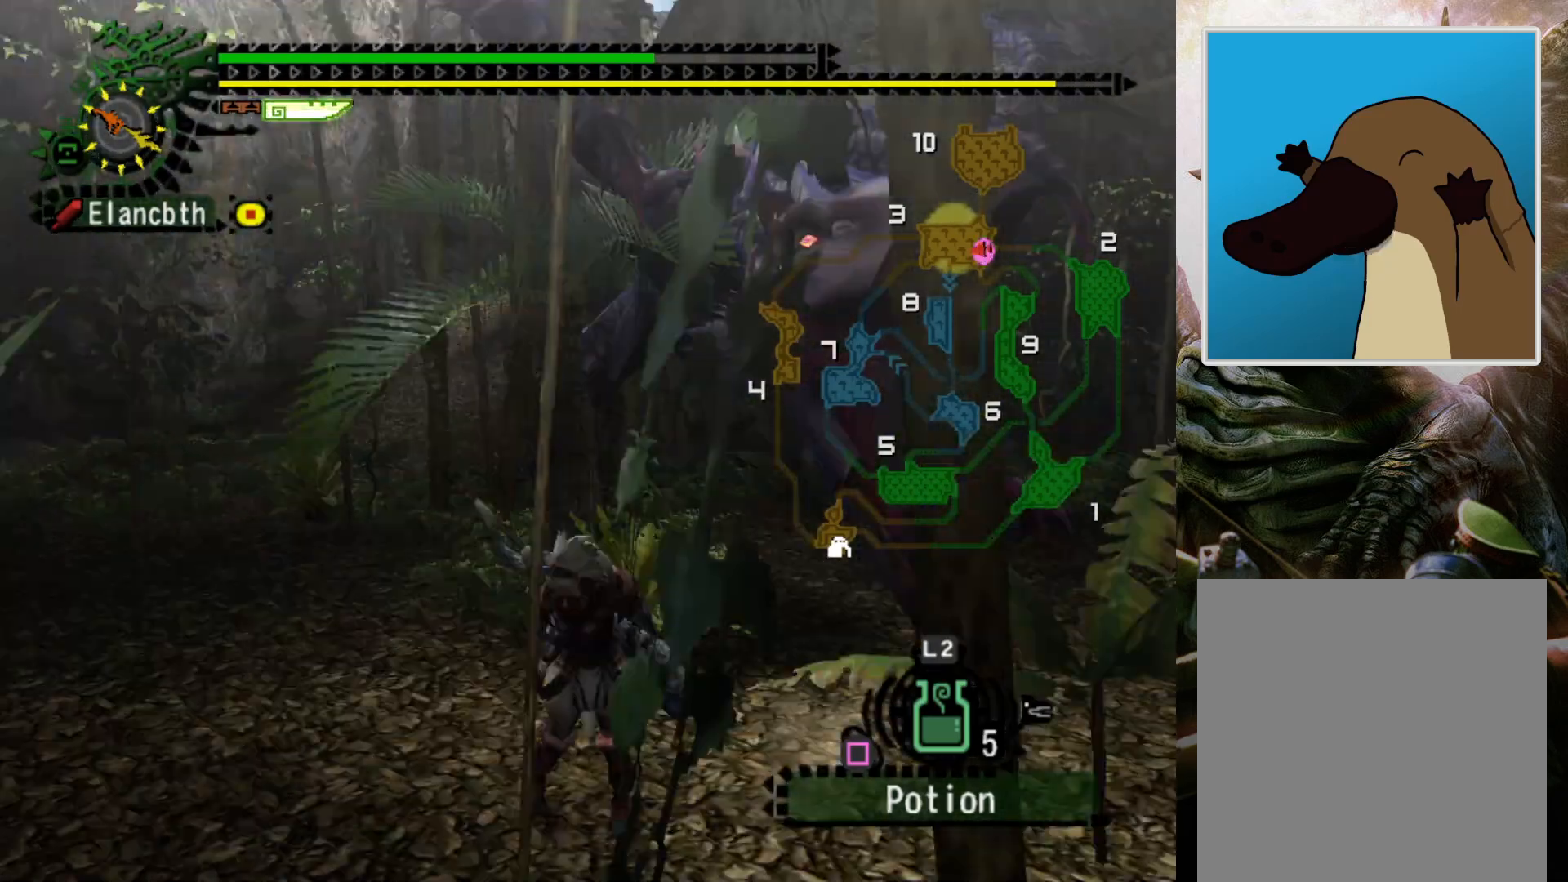
{"buttons": [], "left_stick": "center", "right_stick": "center", "events": [[100, "R2", "up"], [133, "DPAD_RIGHT", "down"], [300, "DPAD_RIGHT", "up"], [400, "left_stick", "center"]]}
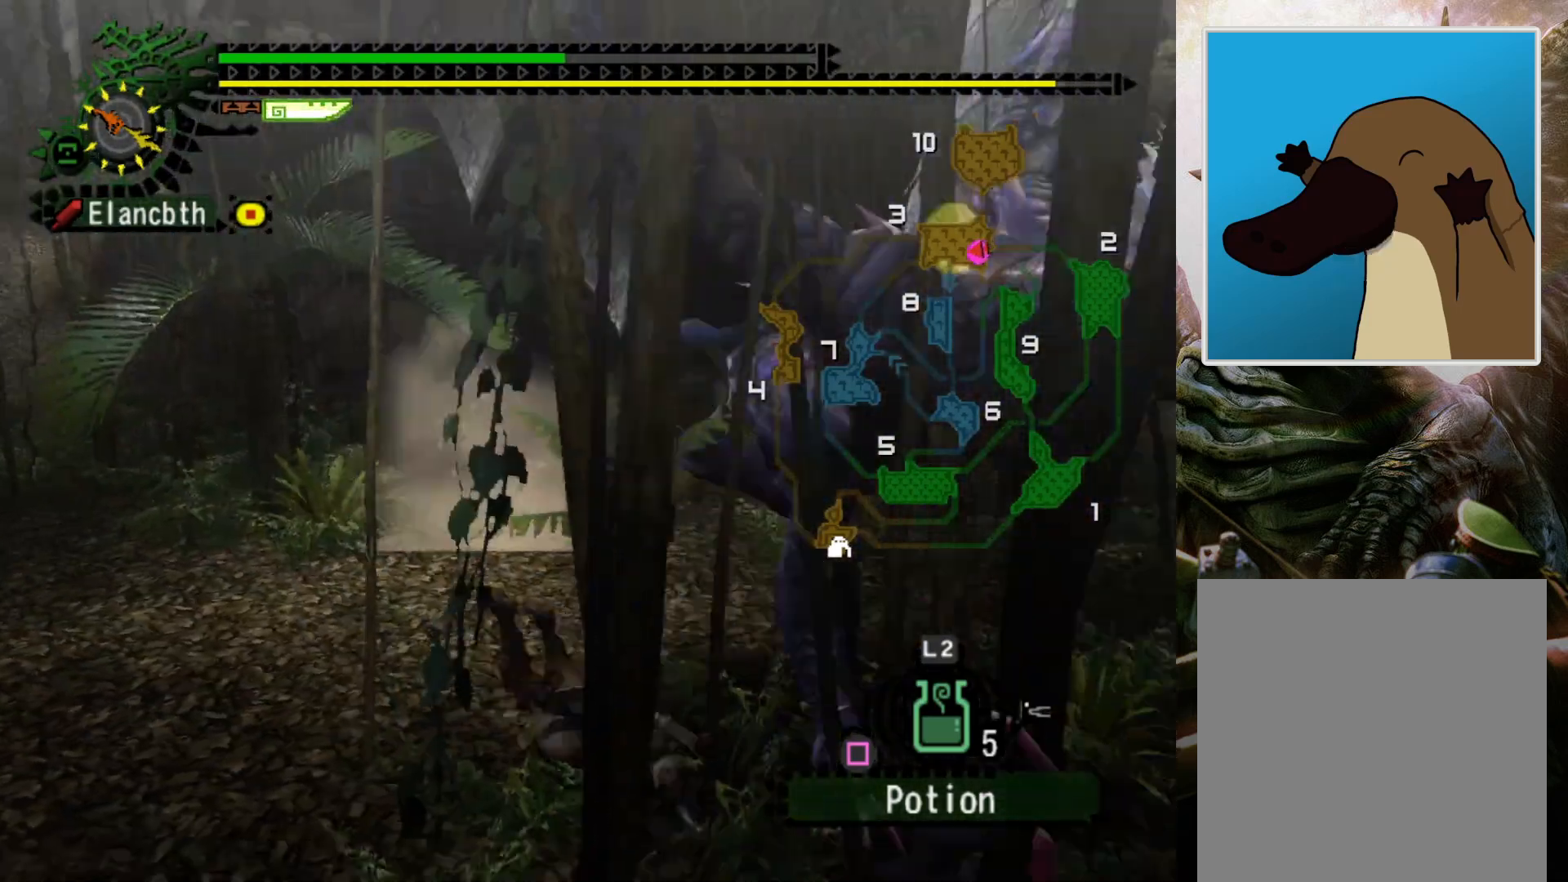
{"buttons": ["DPAD_RIGHT"], "left_stick": "center", "right_stick": "center", "events": [[233, "DPAD_RIGHT", "down"]]}
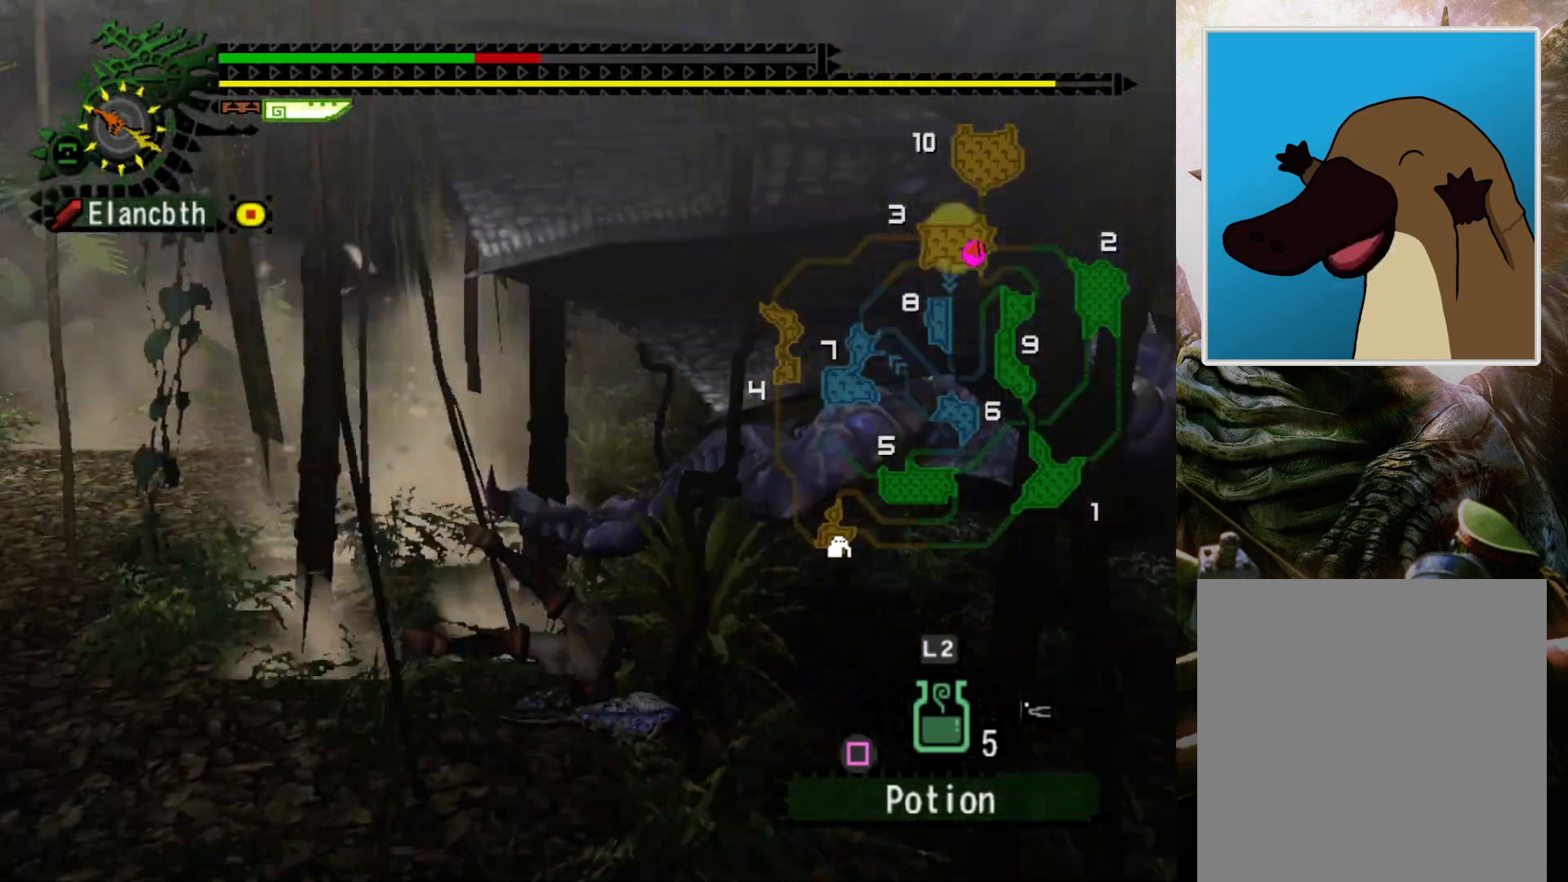
{"buttons": [], "left_stick": "center", "right_stick": "center", "events": [[167, "DPAD_RIGHT", "up"]]}
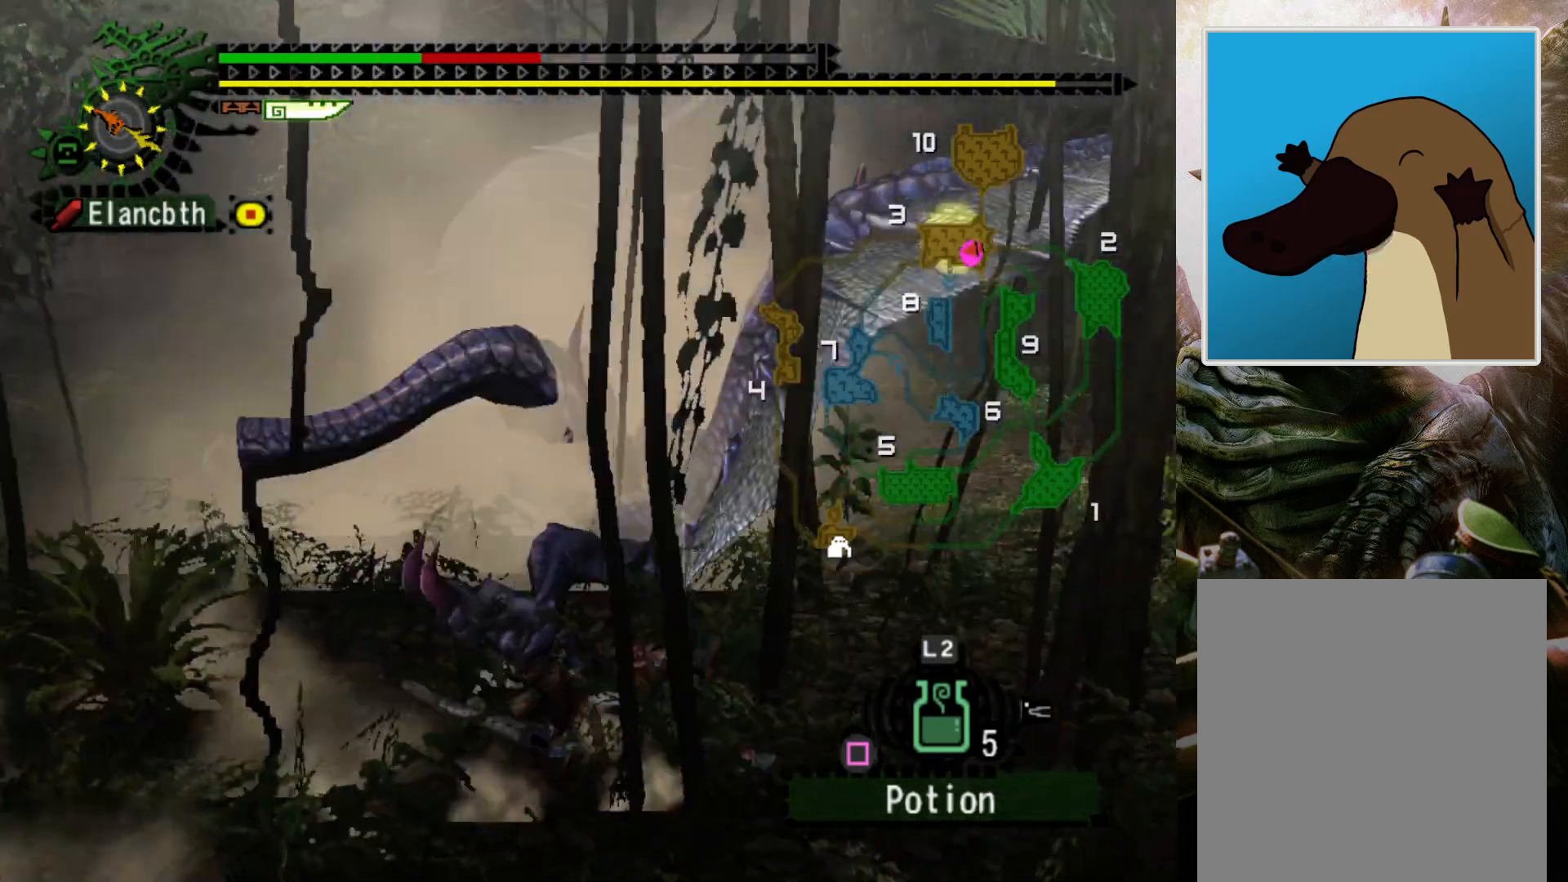
{"buttons": [], "left_stick": "center", "right_stick": "center", "events": []}
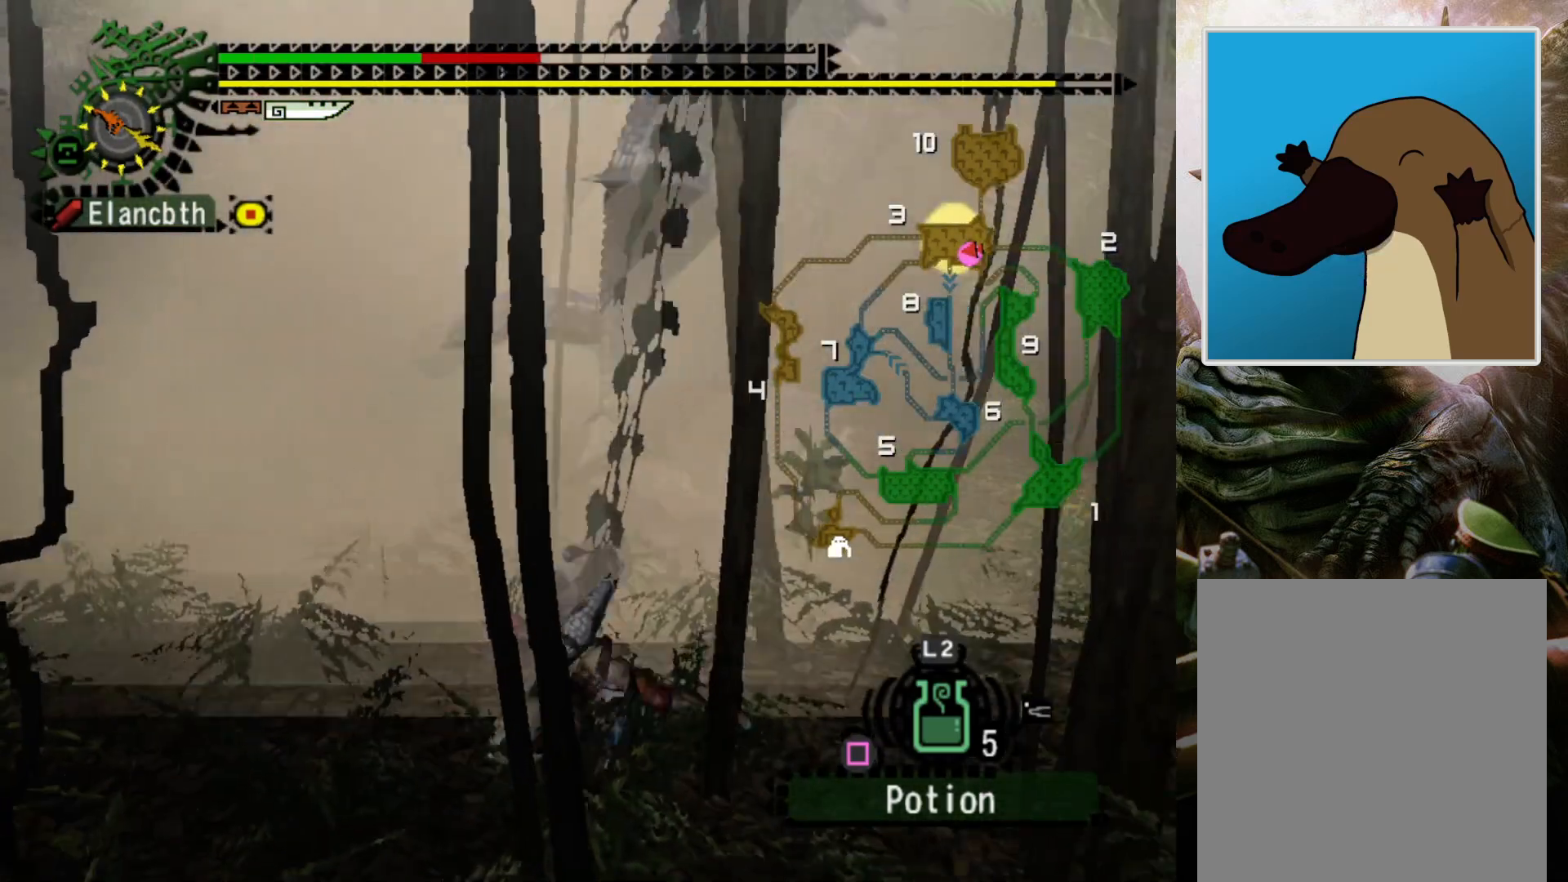
{"buttons": [], "left_stick": "center", "right_stick": "center", "events": []}
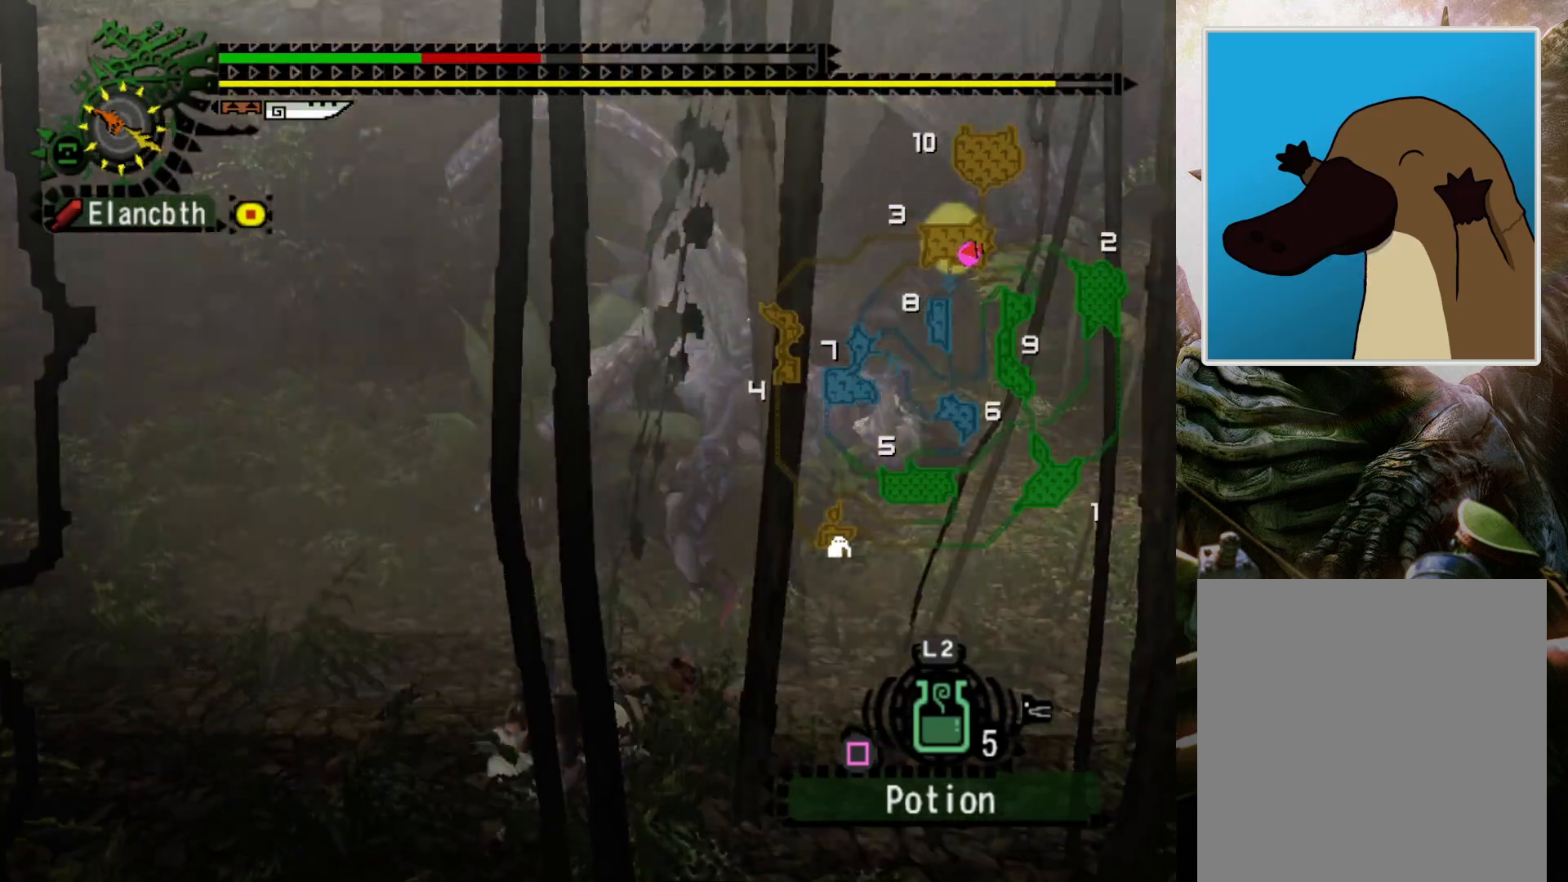
{"buttons": [], "left_stick": "center", "right_stick": "center", "events": []}
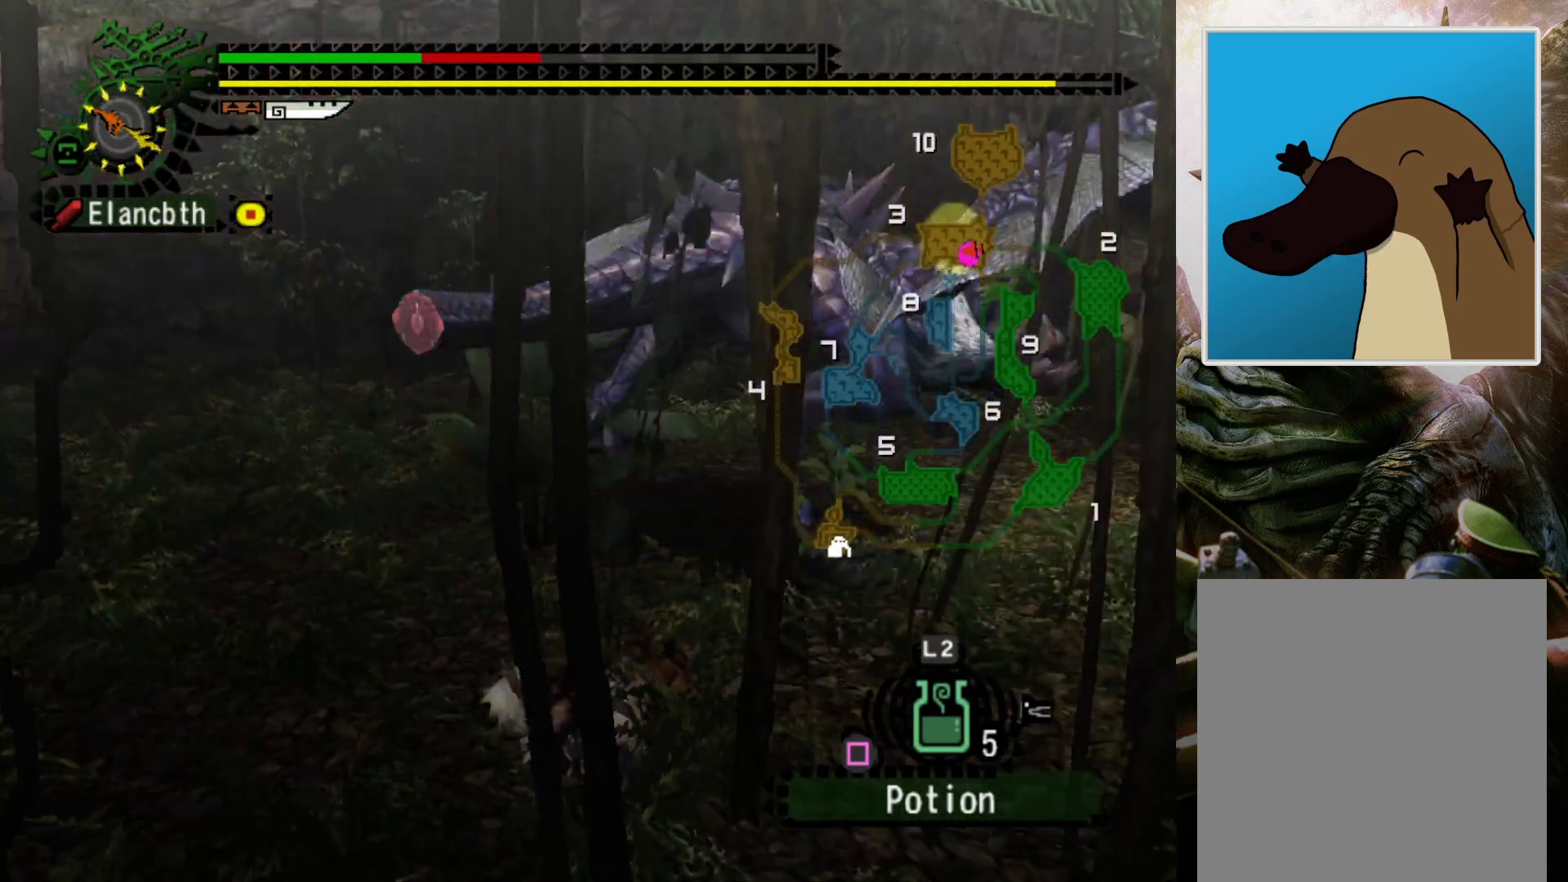
{"buttons": ["R2"], "left_stick": "down", "right_stick": "center", "events": [[167, "left_stick", "down"], [467, "R2", "down"]]}
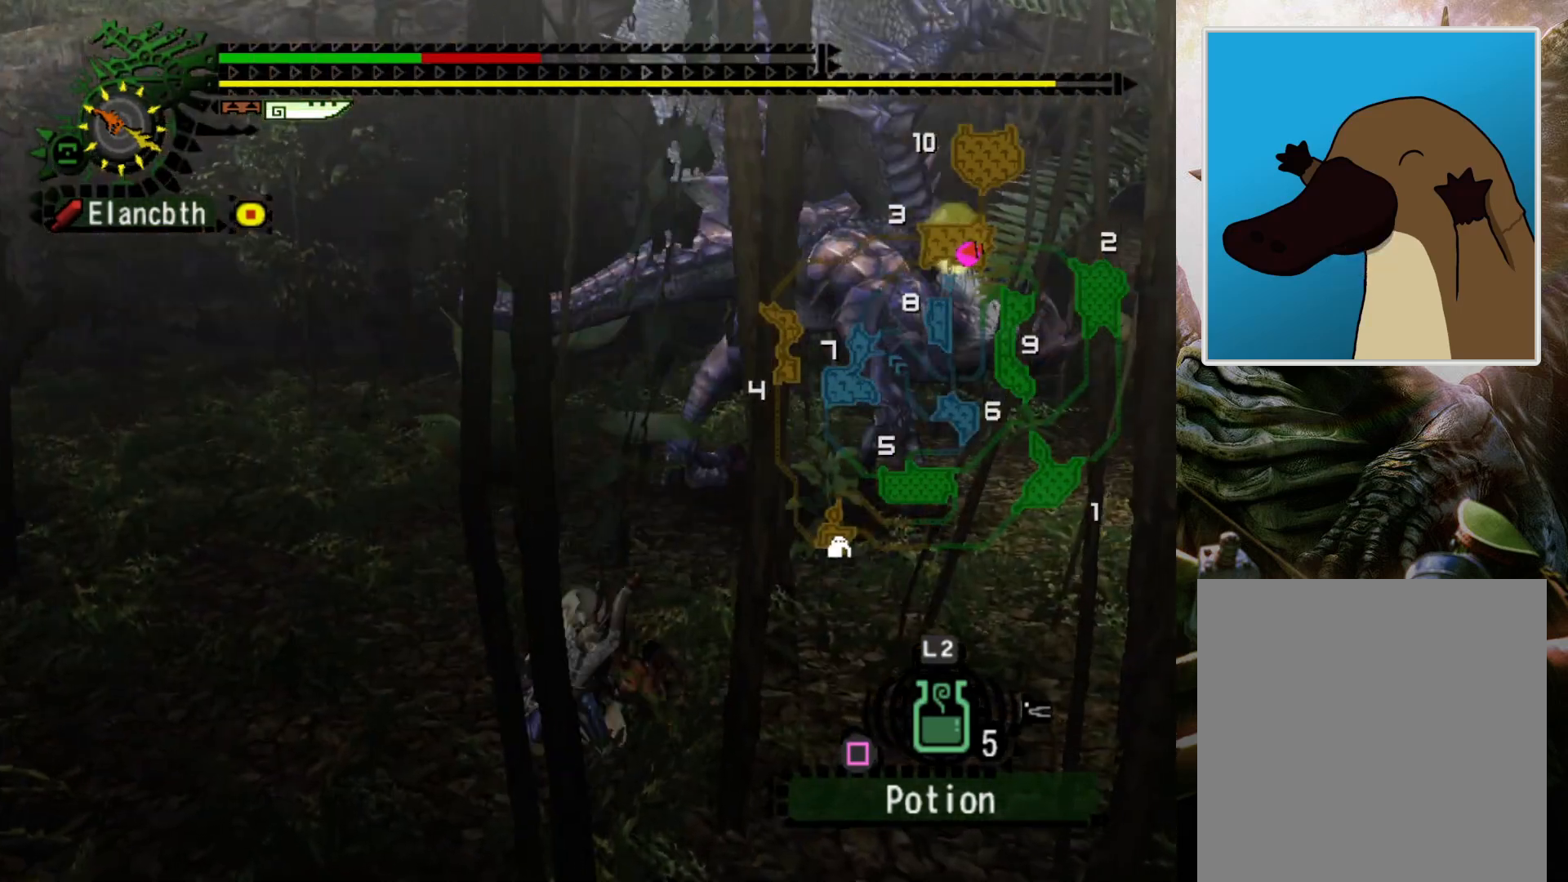
{"buttons": ["R2"], "left_stick": "down", "right_stick": "center", "events": []}
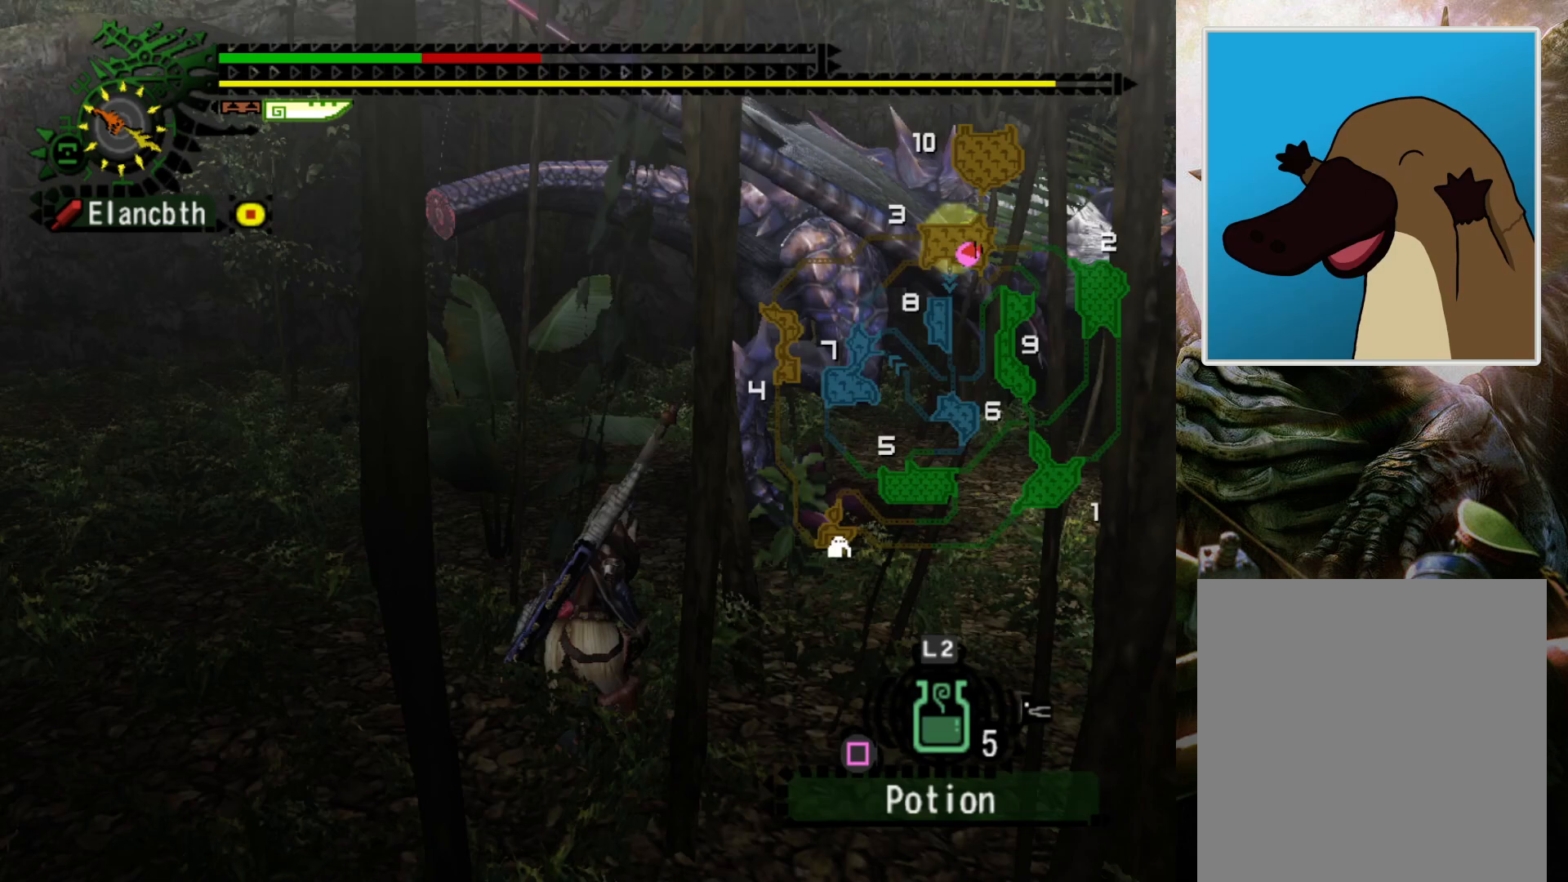
{"buttons": ["R2"], "left_stick": "down-right", "right_stick": "center", "events": [[167, "left_stick", "down-right"]]}
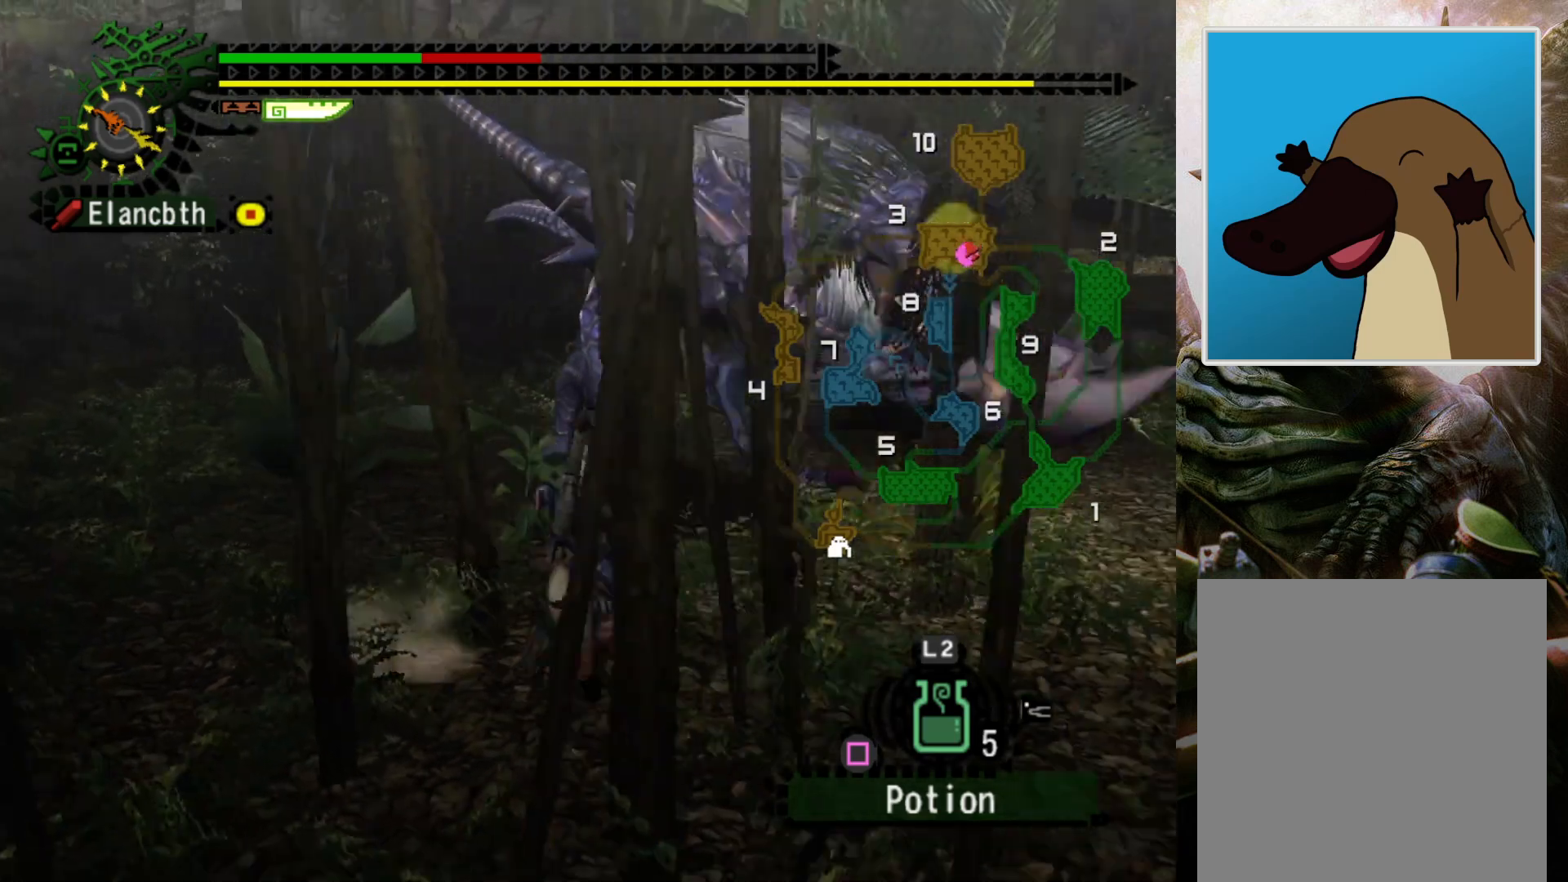
{"buttons": ["R2"], "left_stick": "right", "right_stick": "center", "events": [[67, "left_stick", "right"], [200, "DPAD_LEFT", "down"], [367, "DPAD_LEFT", "up"]]}
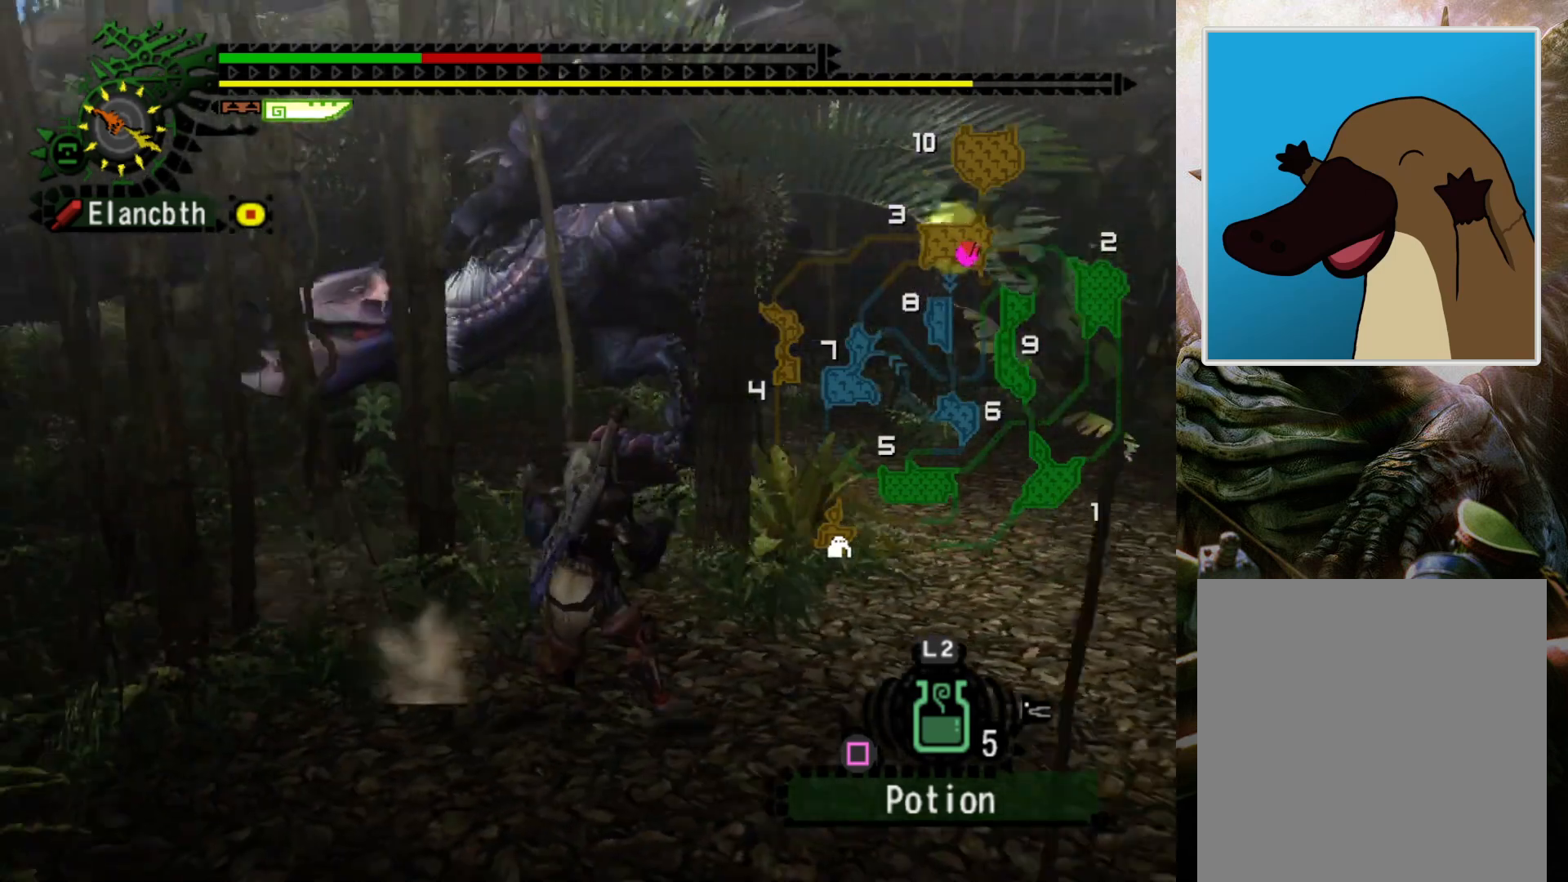
{"buttons": [], "left_stick": "right", "right_stick": "center", "events": [[300, "R2", "up"], [333, "DPAD_LEFT", "down"], [500, "DPAD_LEFT", "up"]]}
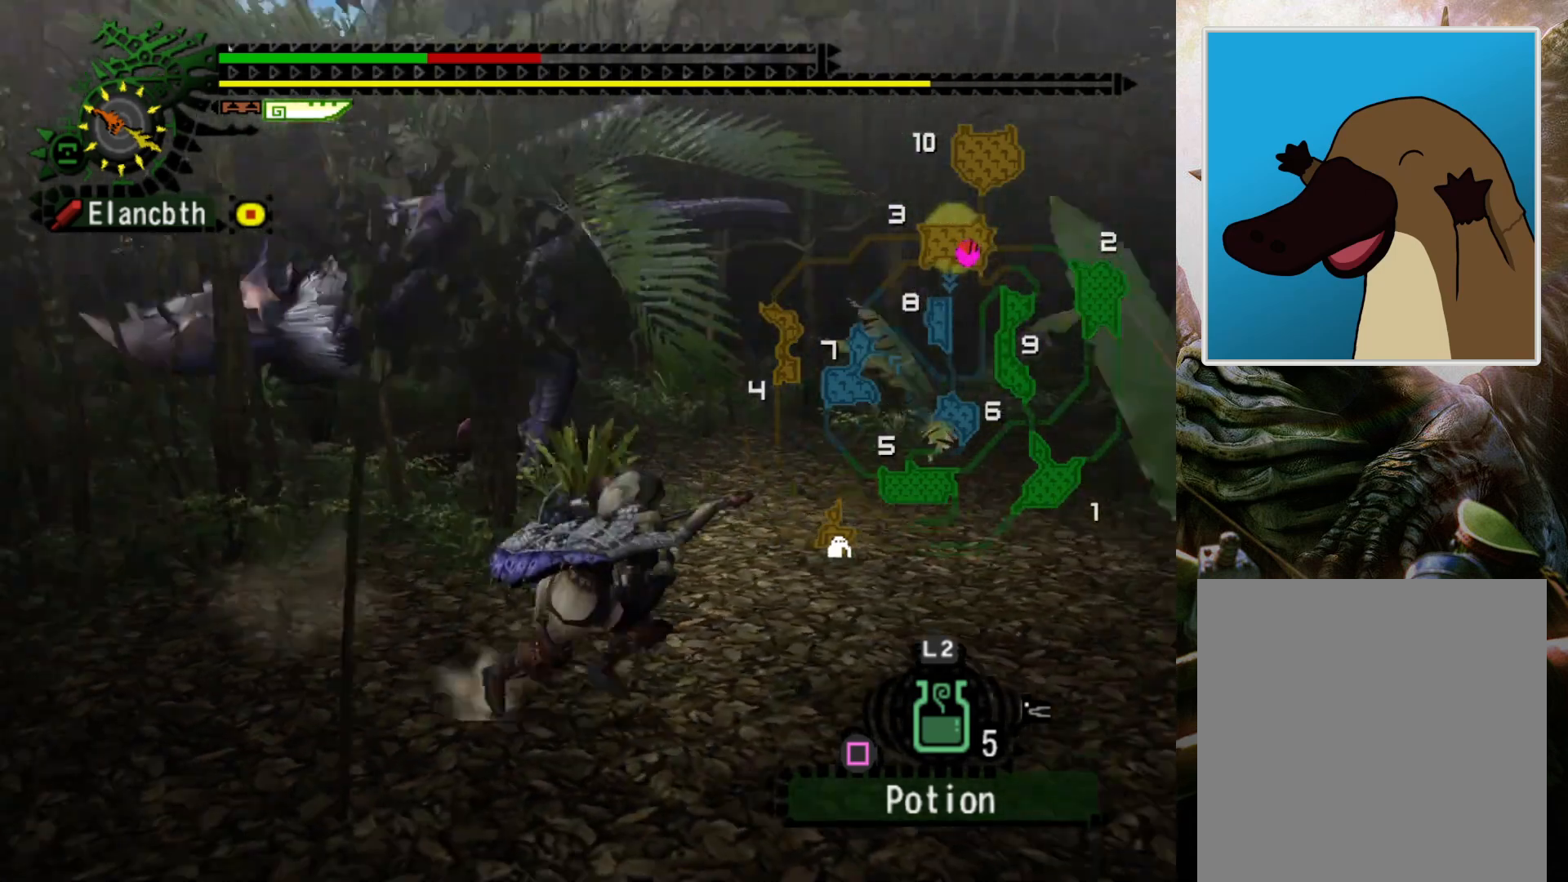
{"buttons": [], "left_stick": "right", "right_stick": "center", "events": []}